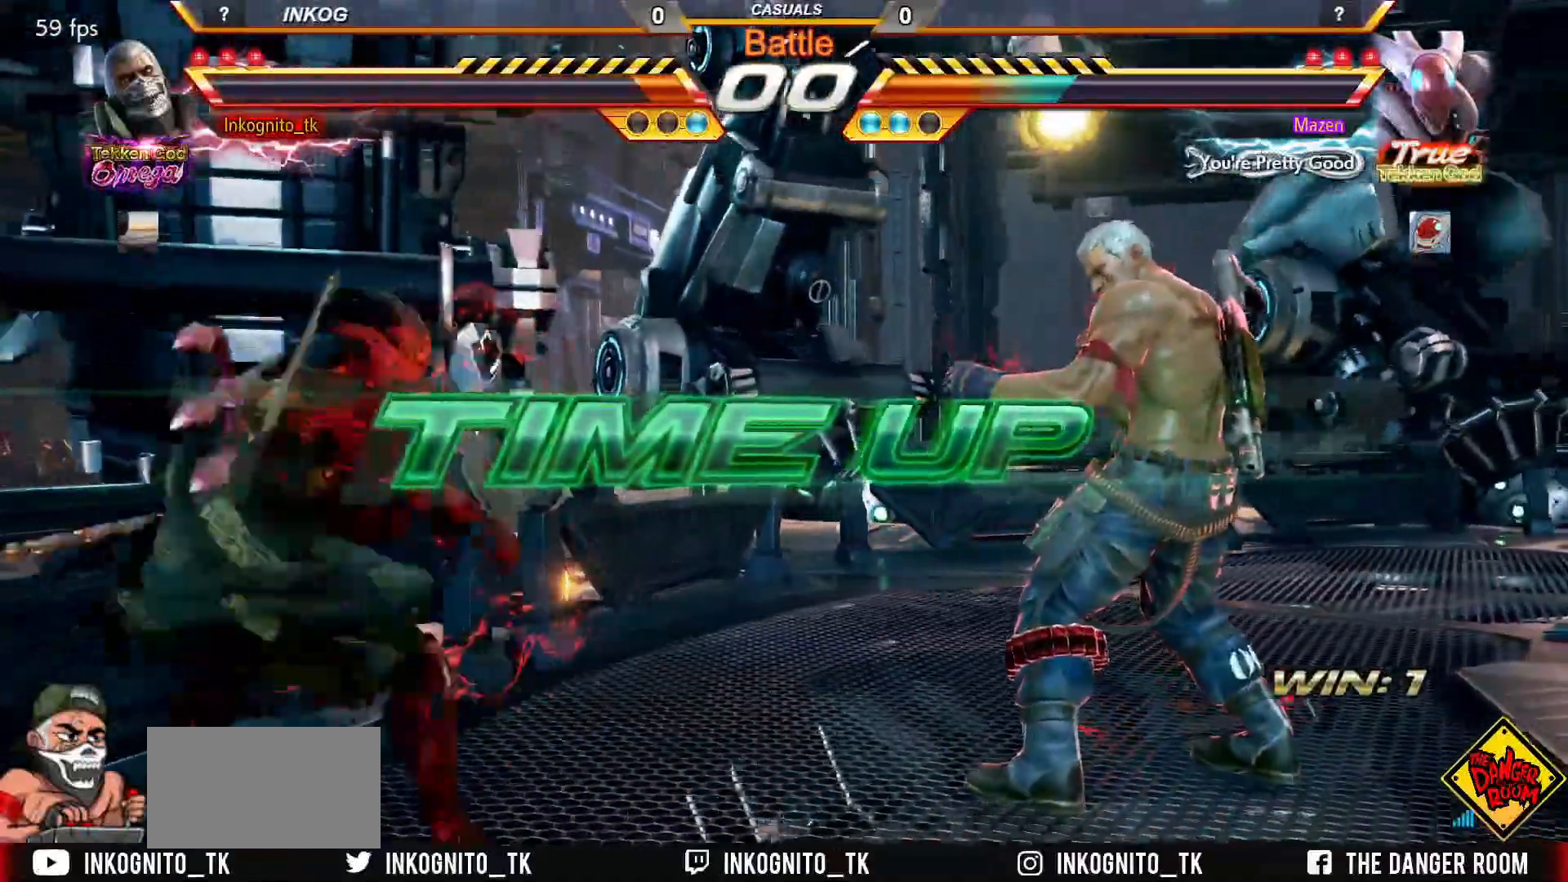
Gameplay with a controller (arcade stick); each line is a JSON object with the inputs held at the frame after it. "events" lists button and stick changes between this image and that frame as [ms after this image, input, new state], when the widget could be followed in between. Not read: L3 R3.
{"buttons": [], "left_stick": "center", "events": []}
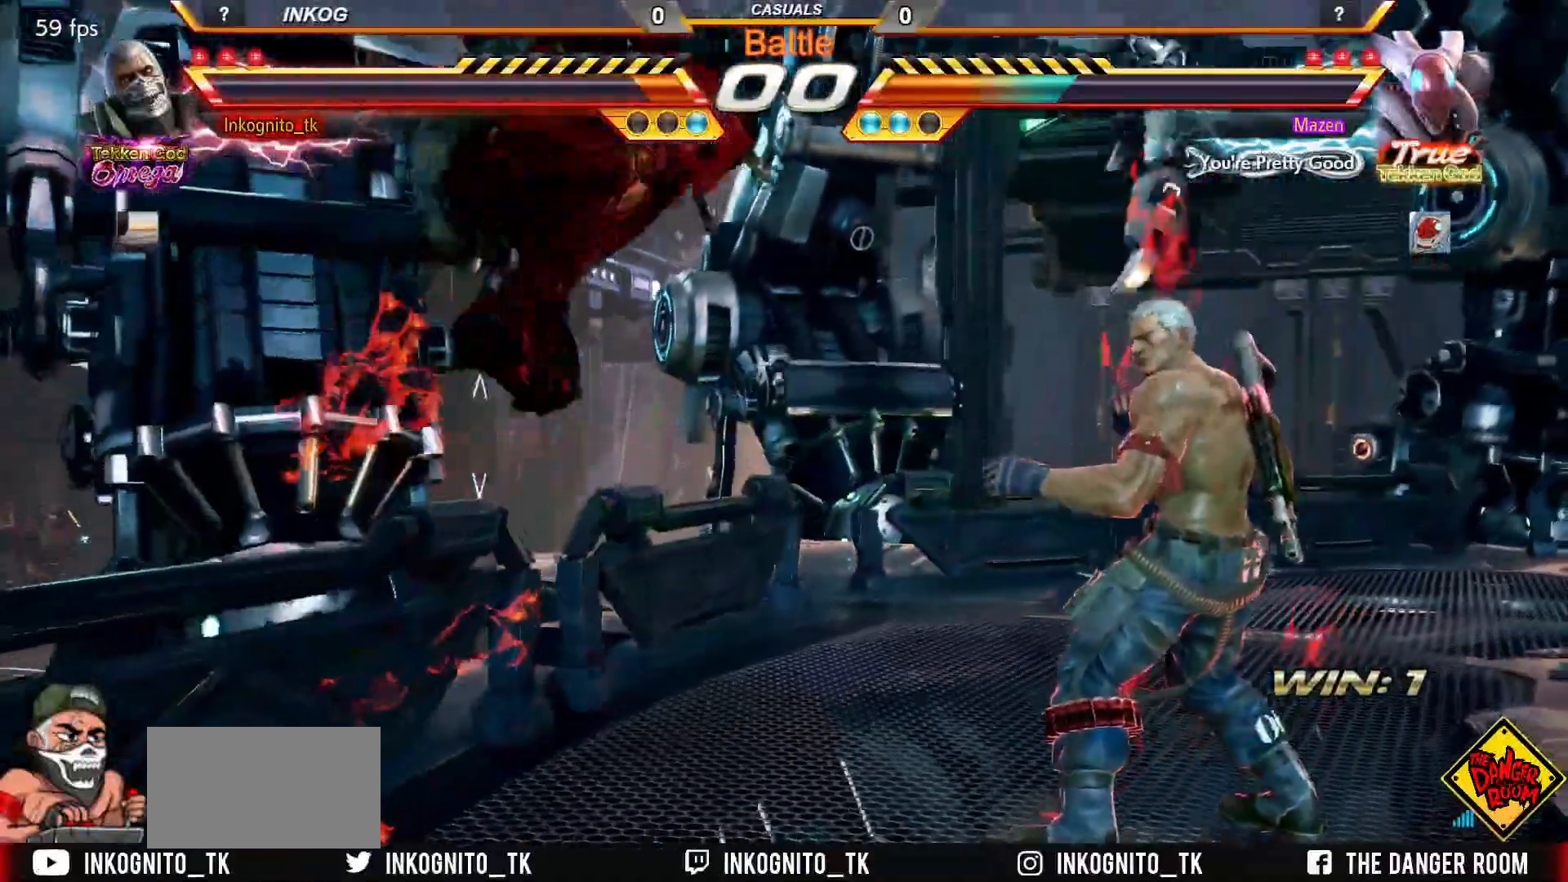
{"buttons": [], "left_stick": "center", "events": []}
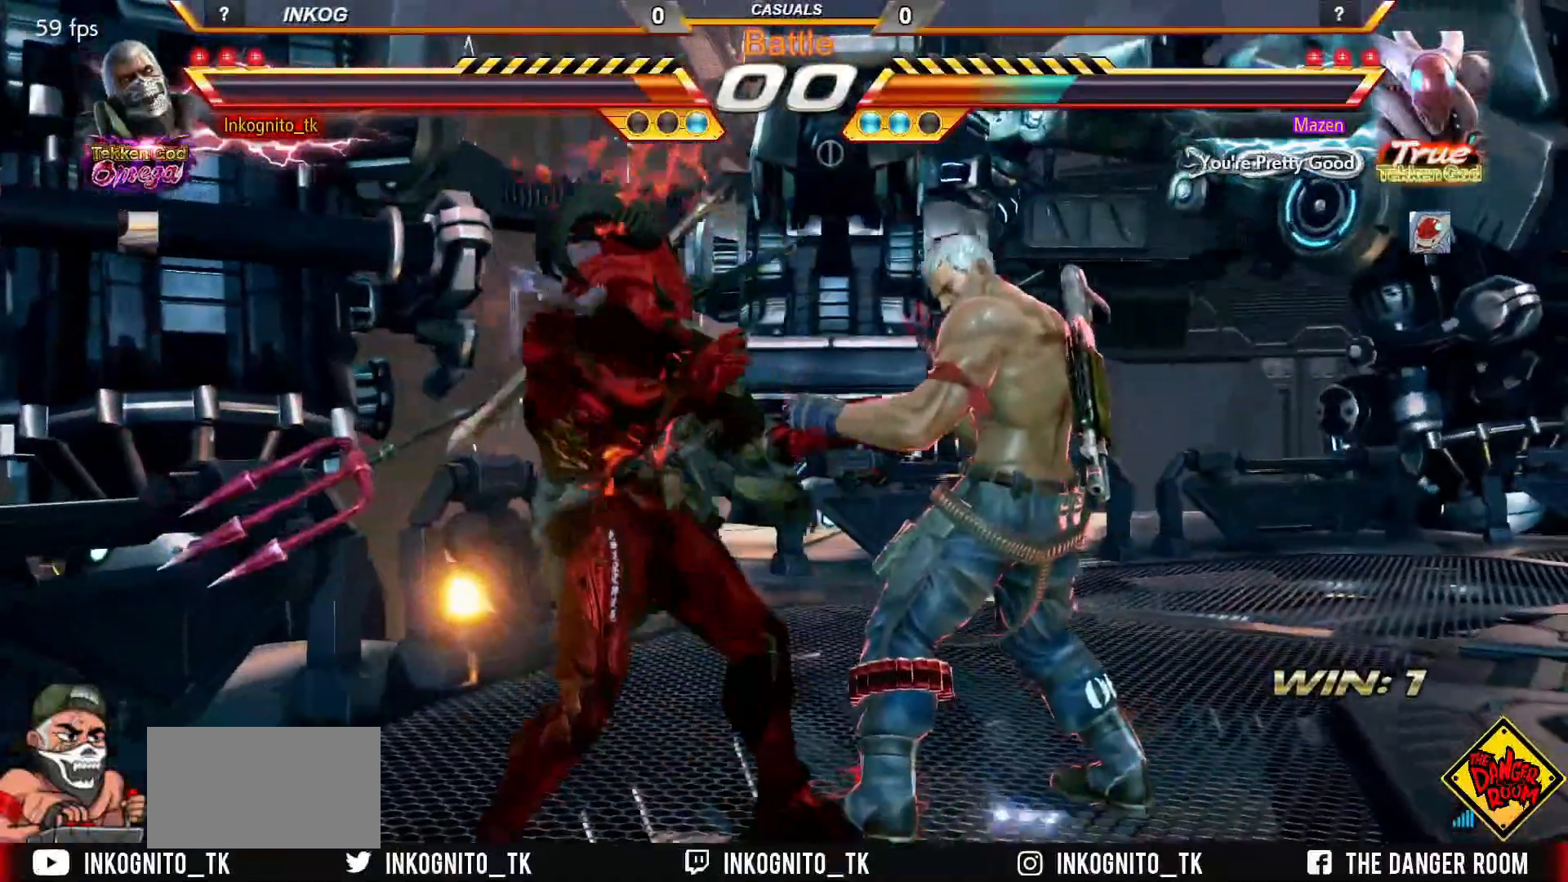
{"buttons": [], "left_stick": "center", "events": []}
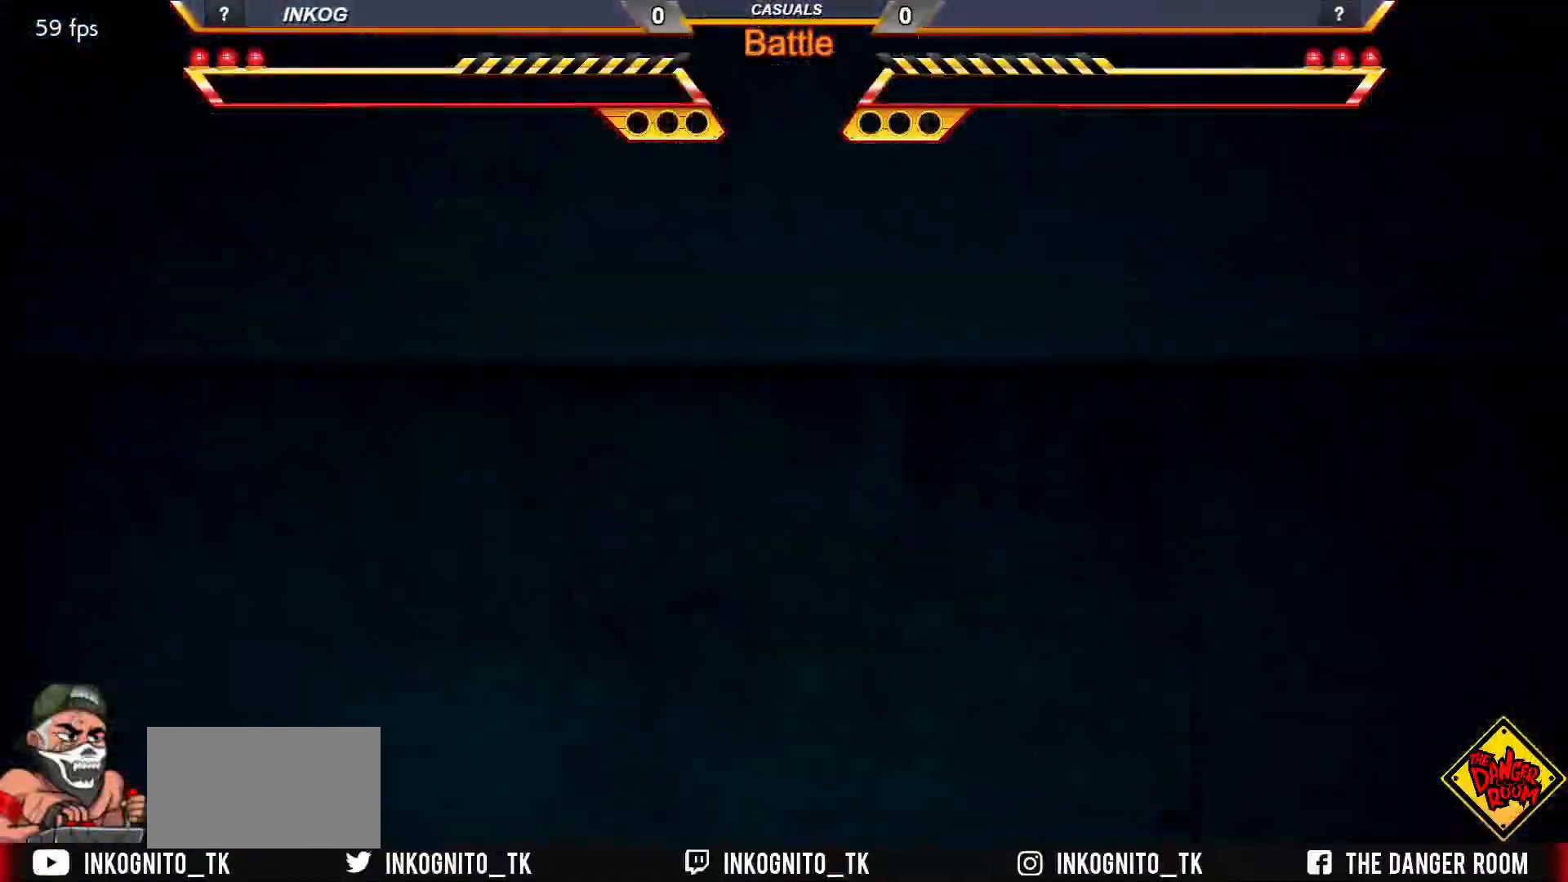
{"buttons": [], "left_stick": "center", "events": []}
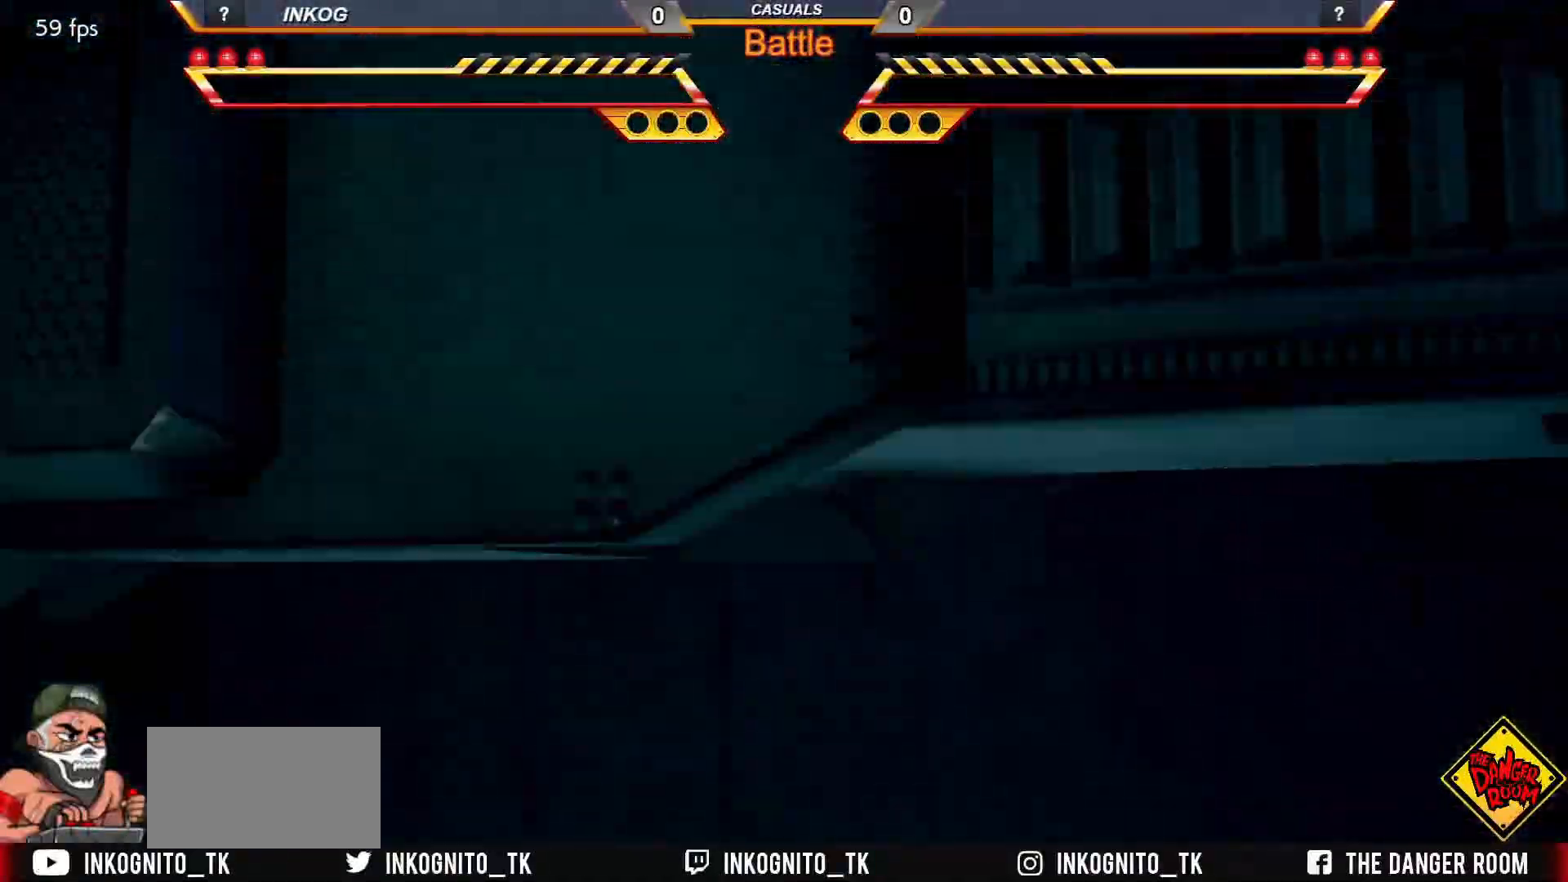
{"buttons": [], "left_stick": "center", "events": []}
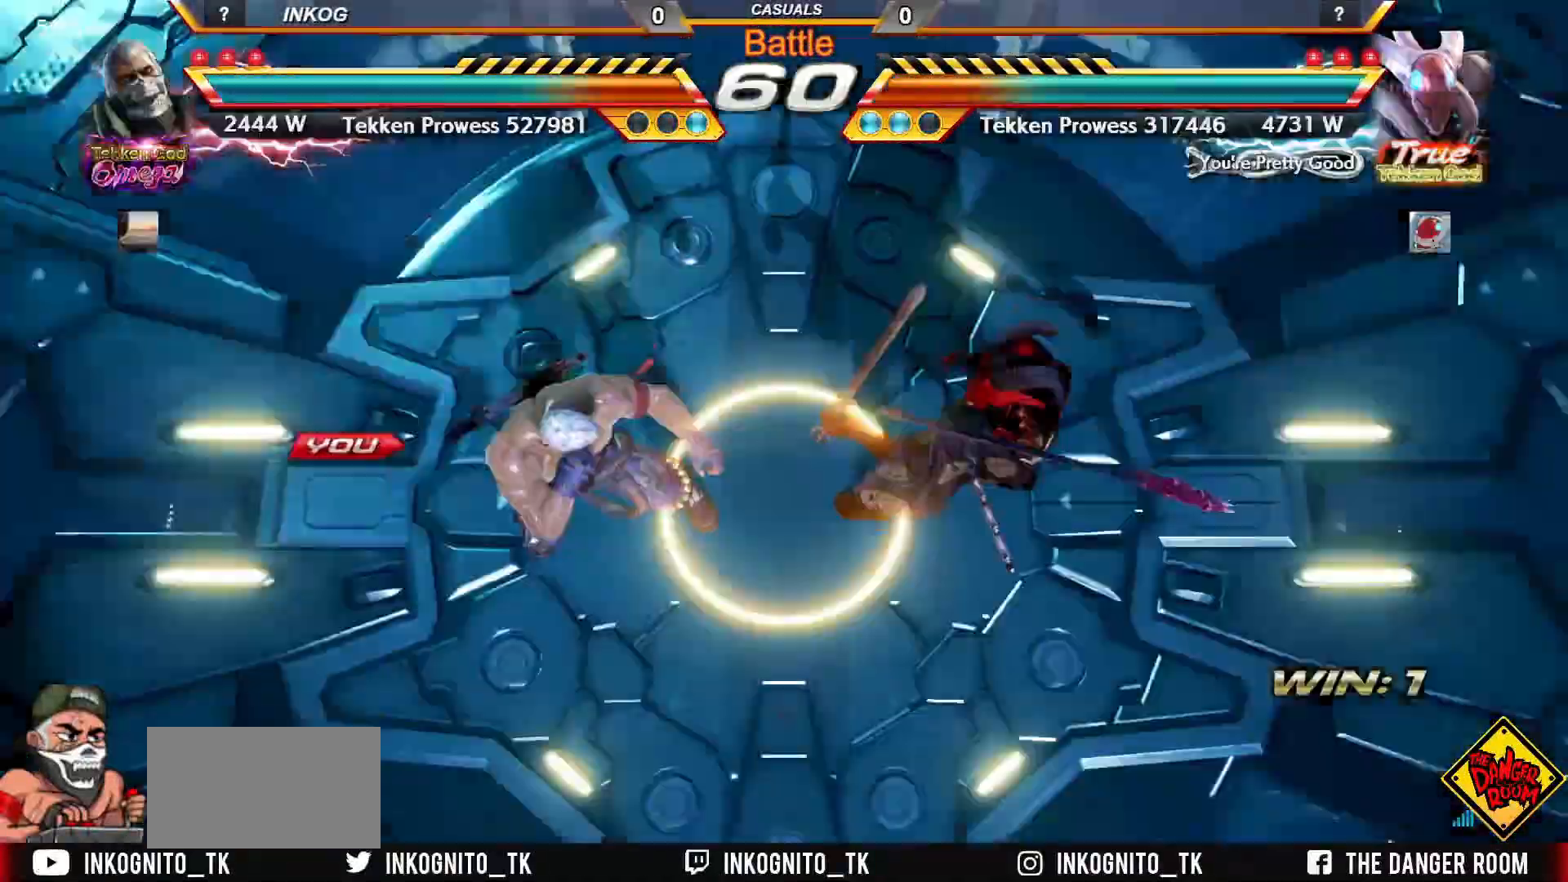
{"buttons": [], "left_stick": "center", "events": []}
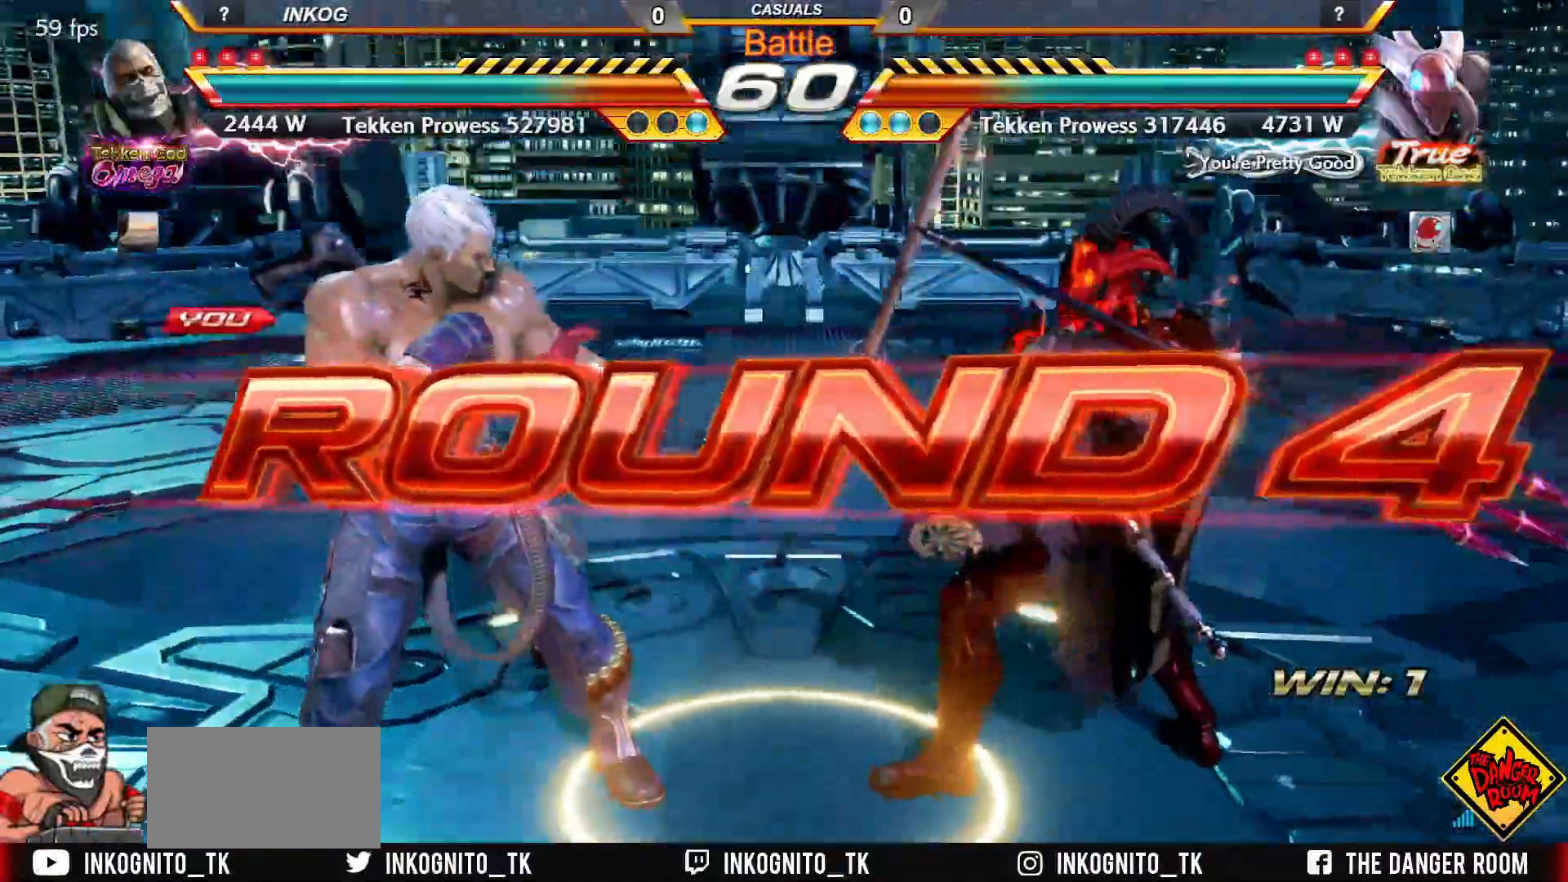
{"buttons": [], "left_stick": "center", "events": []}
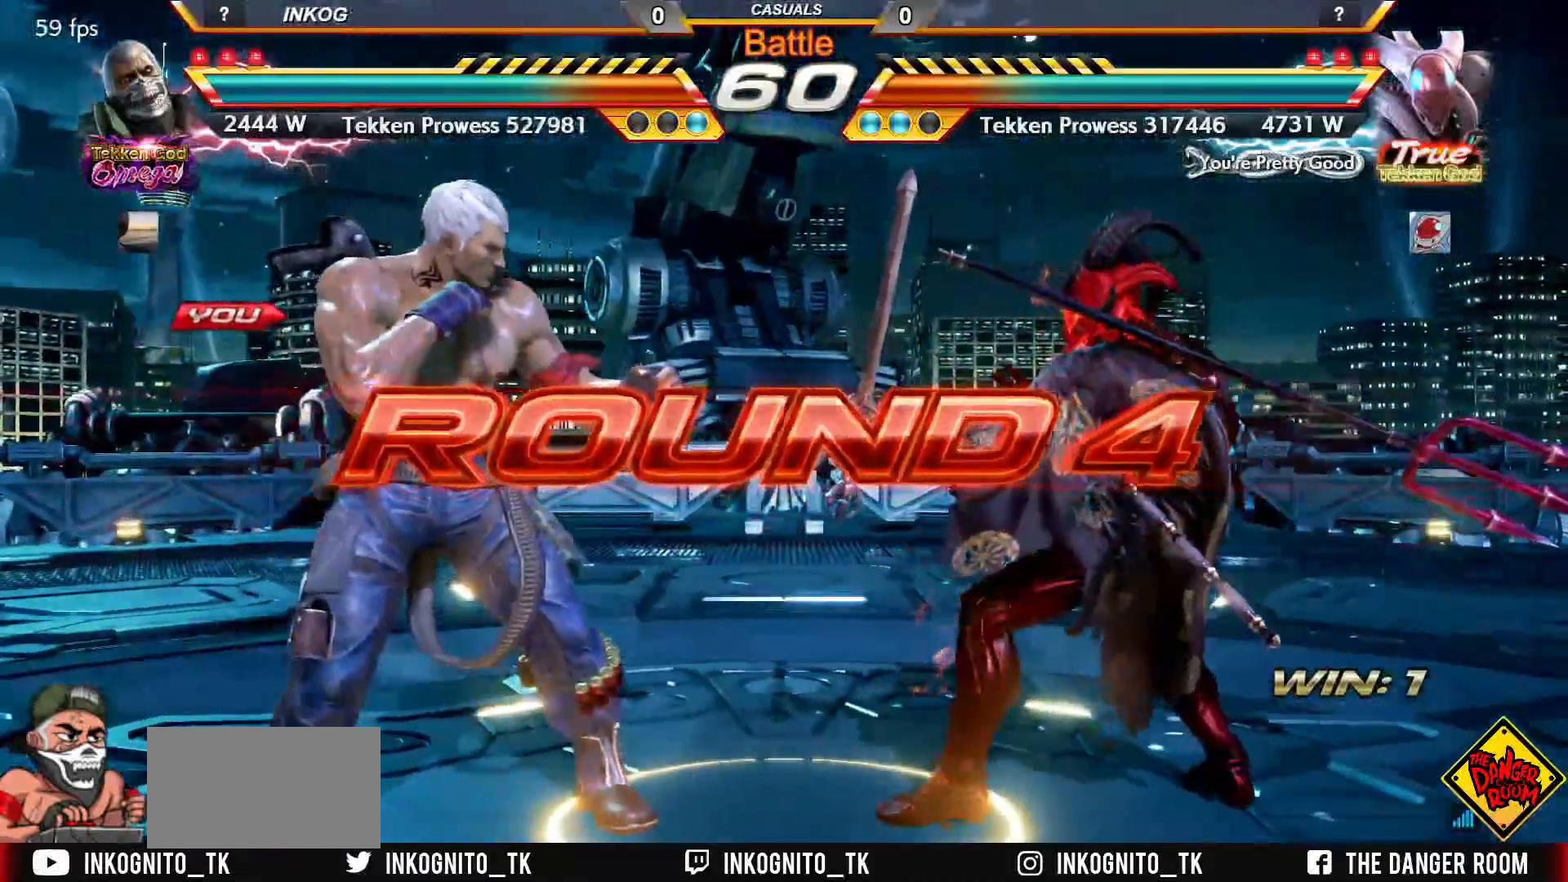
{"buttons": [], "left_stick": "center", "events": []}
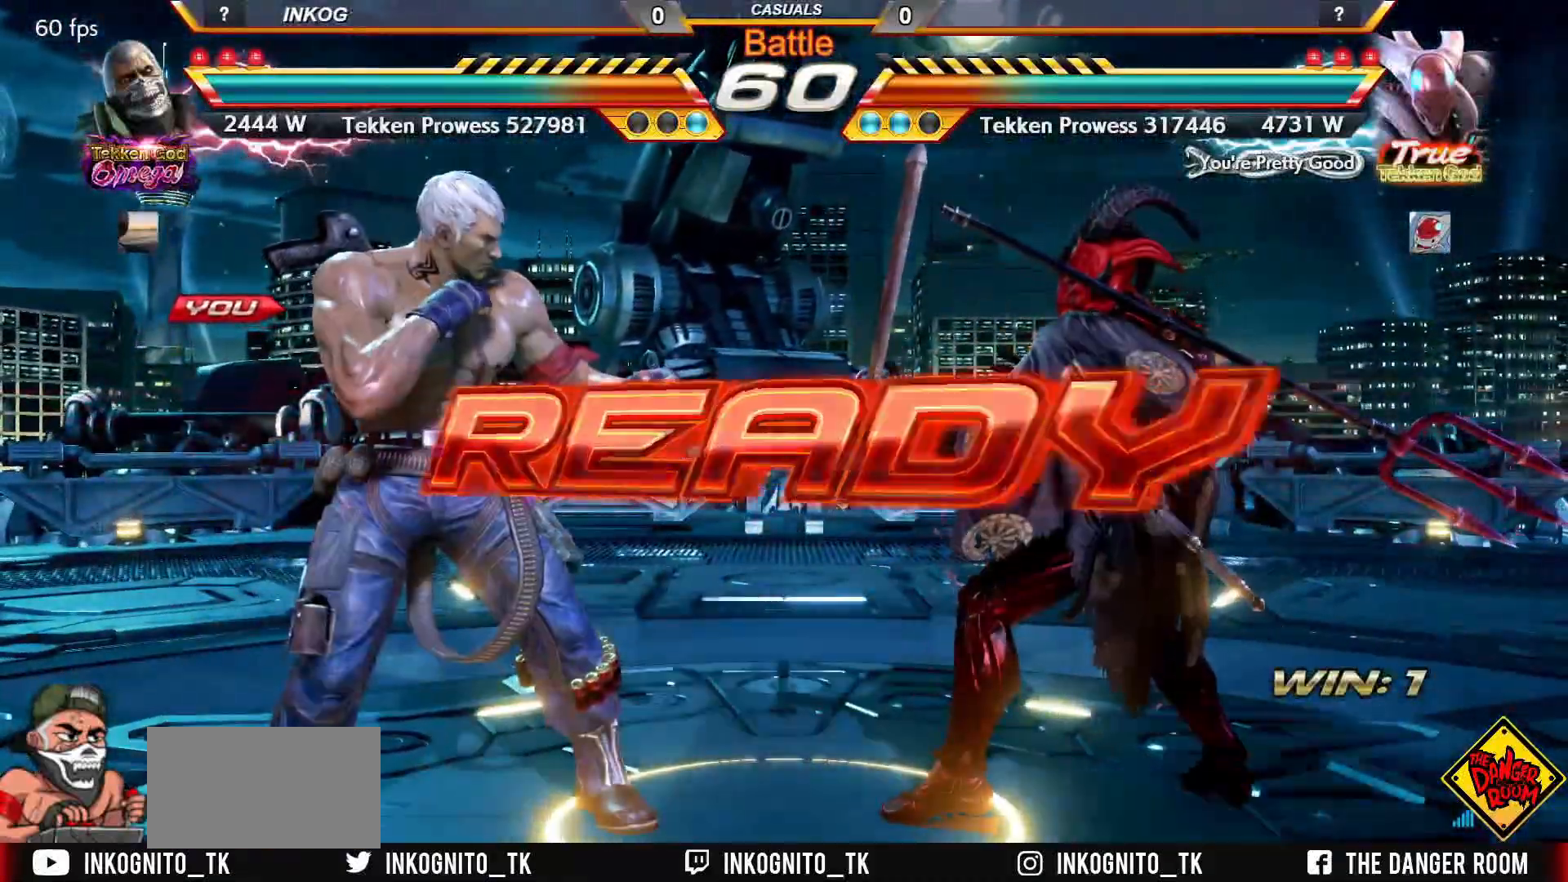
{"buttons": [], "left_stick": "center", "events": []}
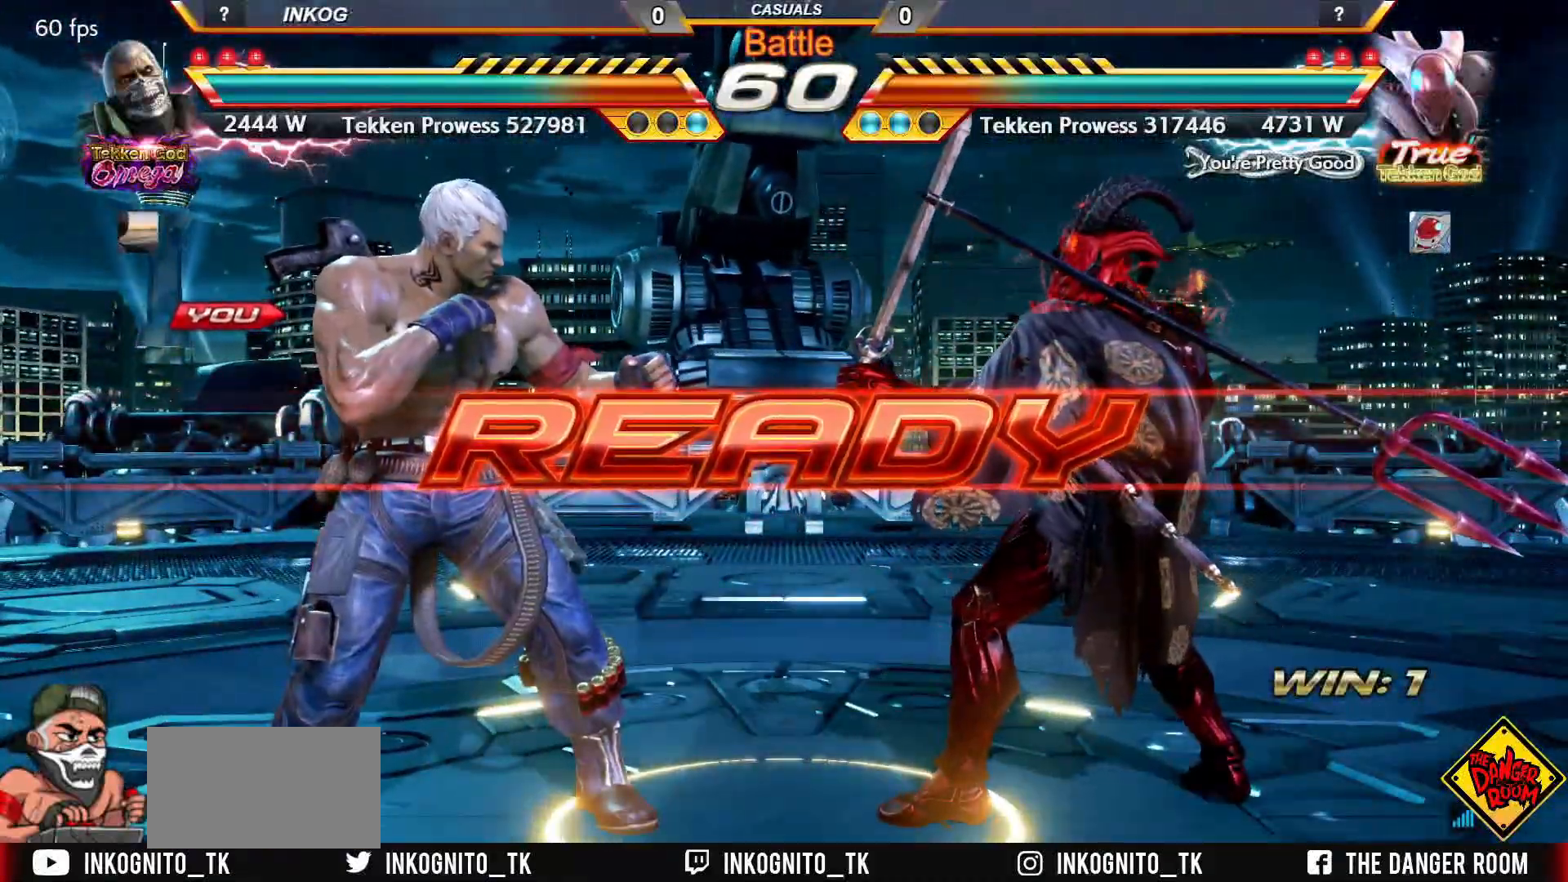
{"buttons": ["CROSS", "CIRCLE"], "left_stick": "center", "events": [[233, "TRIANGLE", "down"], [267, "TRIANGLE", "up"], [300, "CROSS", "down"], [383, "CIRCLE", "down"]]}
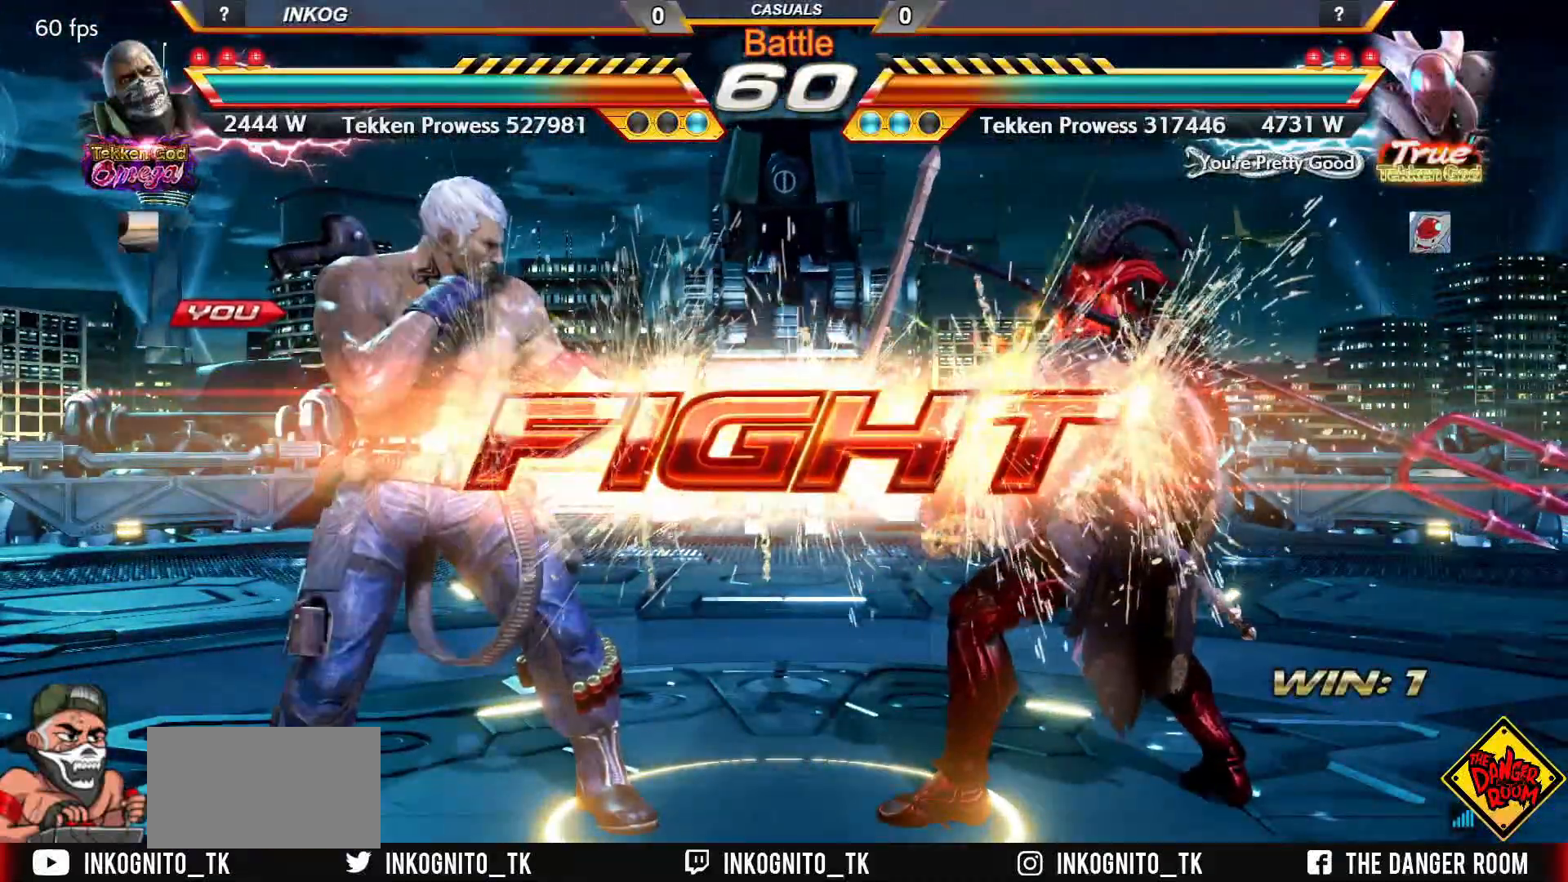
{"buttons": [], "left_stick": "center", "events": [[117, "CROSS", "up"], [150, "CIRCLE", "up"], [383, "left_stick", "down"], [433, "CROSS", "down"], [467, "left_stick", "center"], [483, "CROSS", "up"]]}
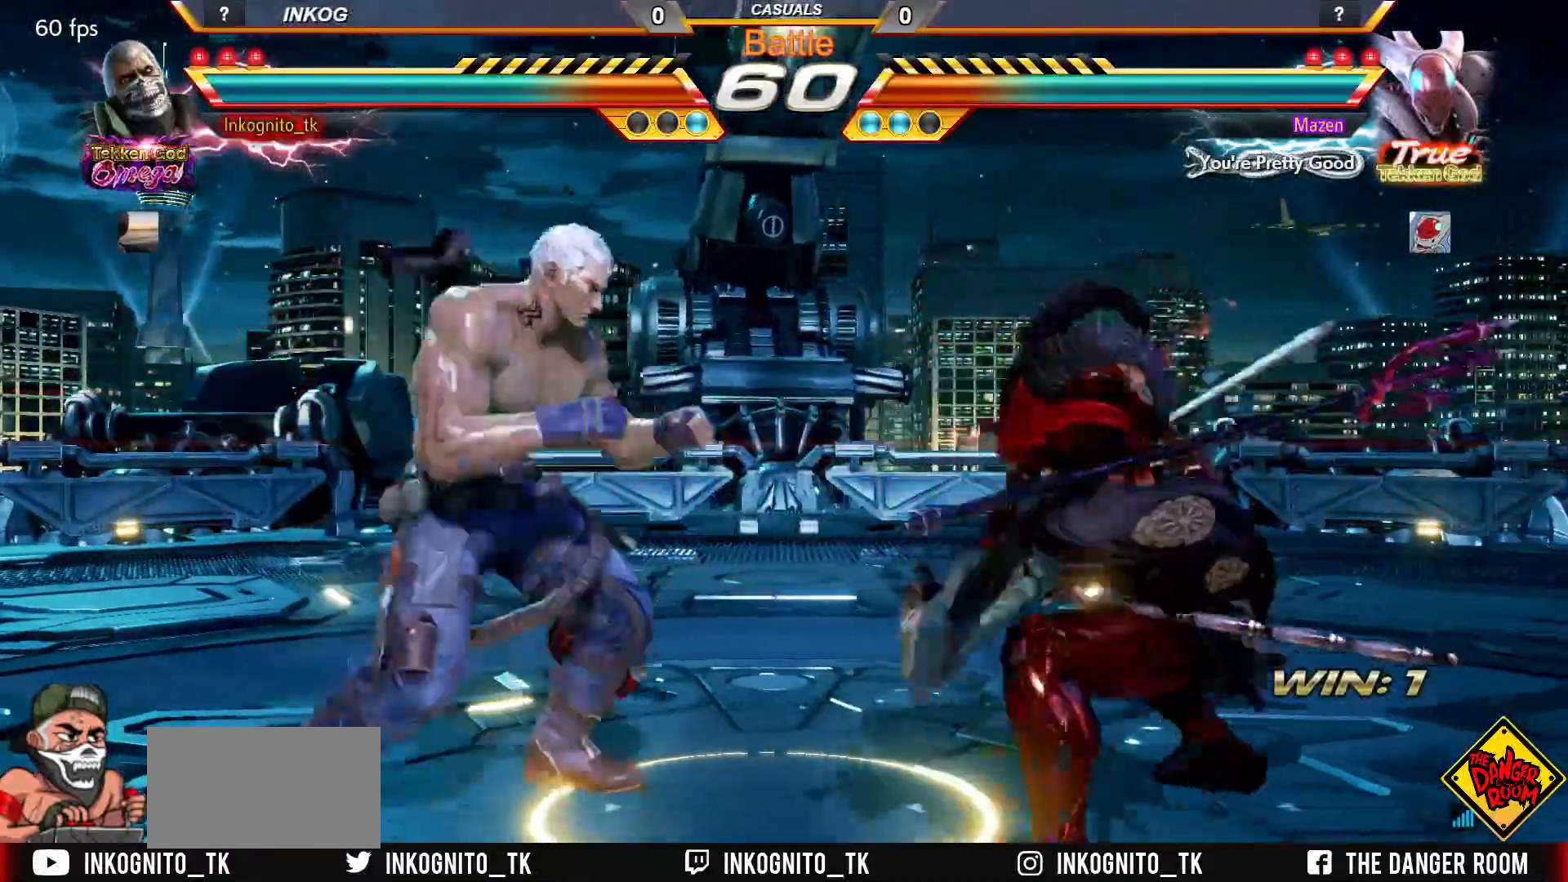
{"buttons": ["CROSS", "CIRCLE"], "left_stick": "center", "events": [[217, "CIRCLE", "down"], [250, "CROSS", "down"]]}
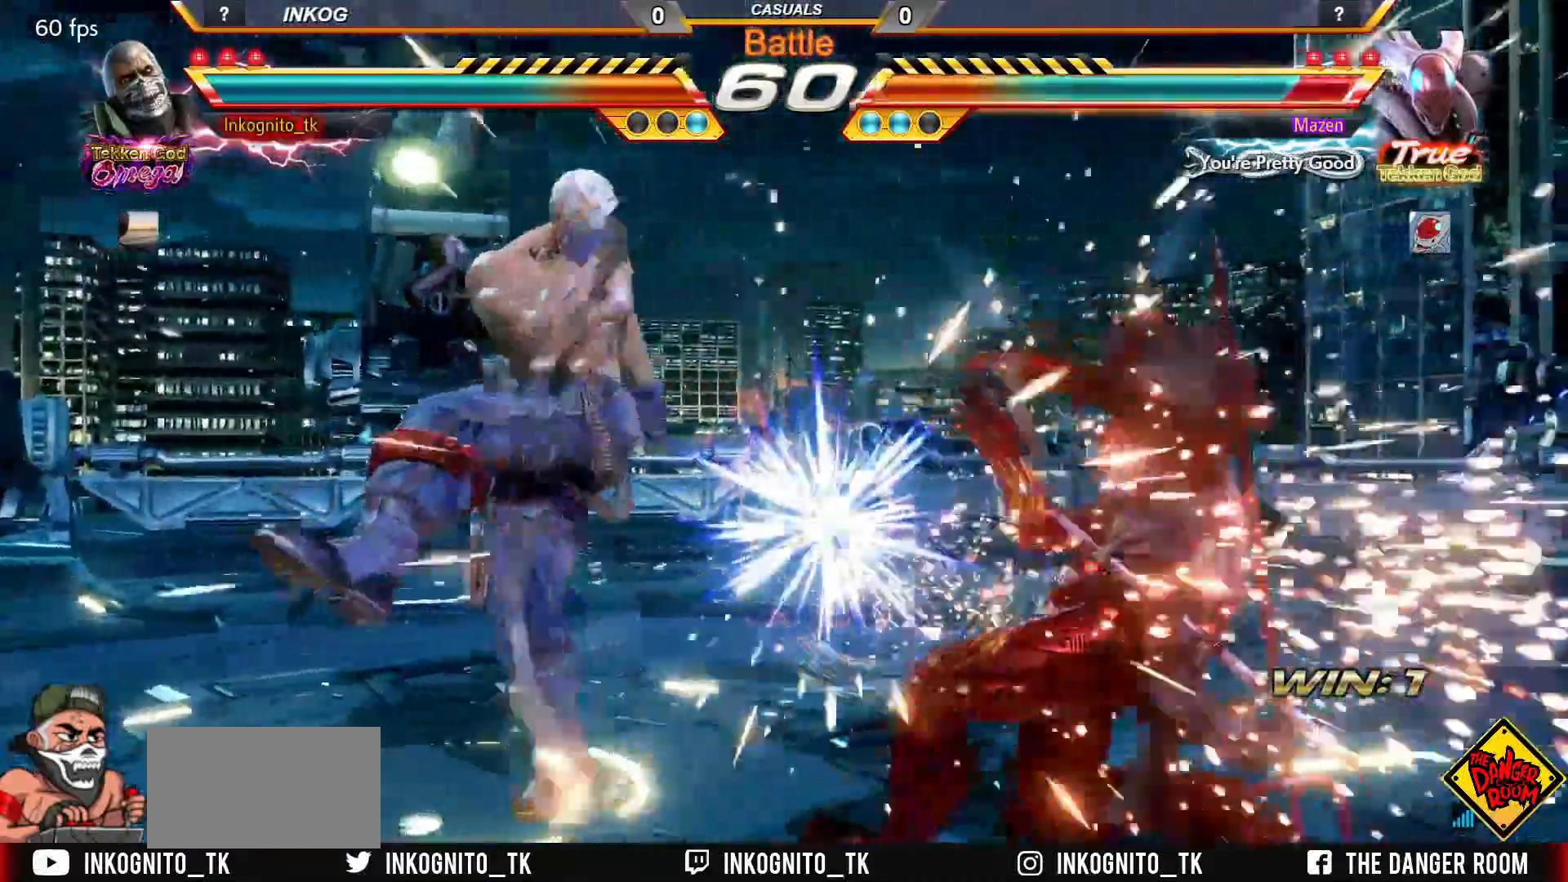
{"buttons": [], "left_stick": "center", "events": [[67, "CROSS", "up"], [250, "CROSS", "down"], [300, "CIRCLE", "up"], [317, "CROSS", "up"]]}
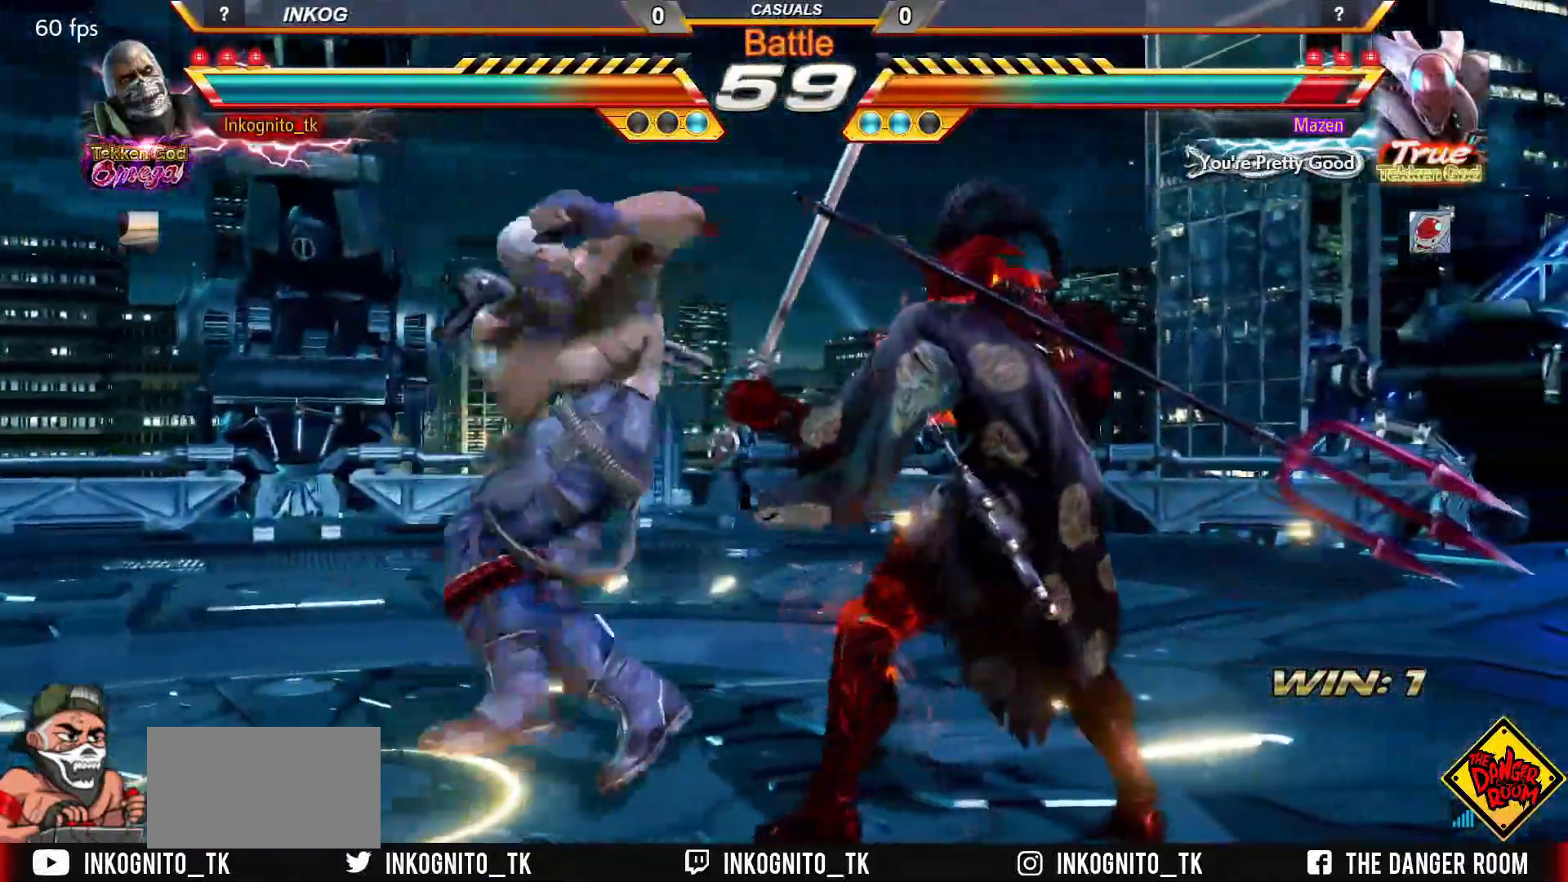
{"buttons": ["CROSS", "CIRCLE"], "left_stick": "center", "events": [[33, "CIRCLE", "down"], [33, "CROSS", "down"]]}
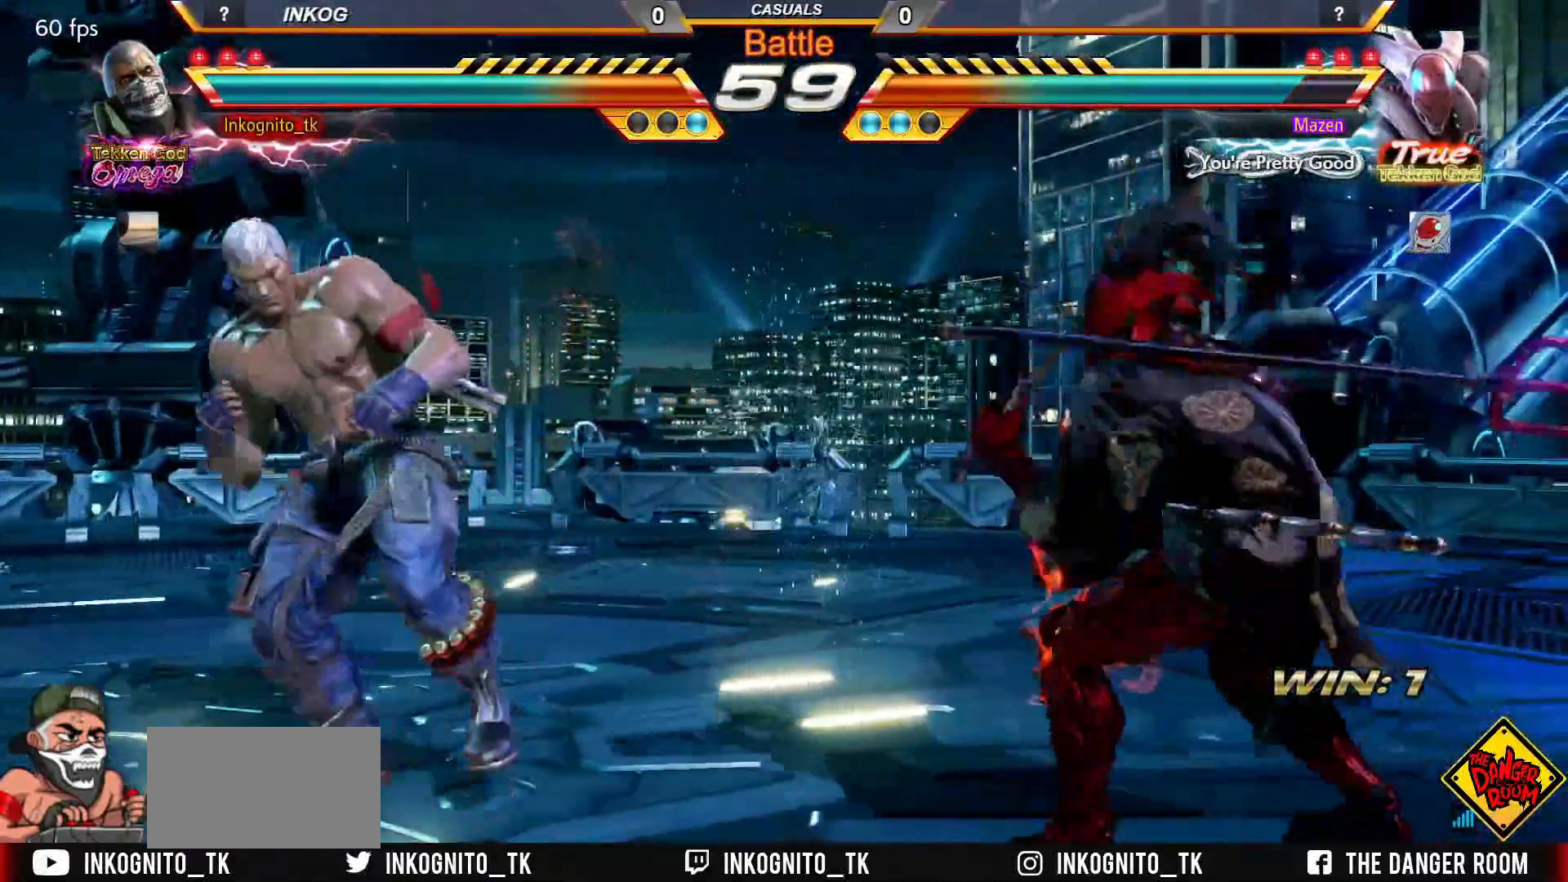
{"buttons": ["CIRCLE"], "left_stick": "center", "events": [[50, "left_stick", "left"], [117, "left_stick", "center"], [167, "left_stick", "left"], [450, "left_stick", "center"], [467, "CROSS", "up"]]}
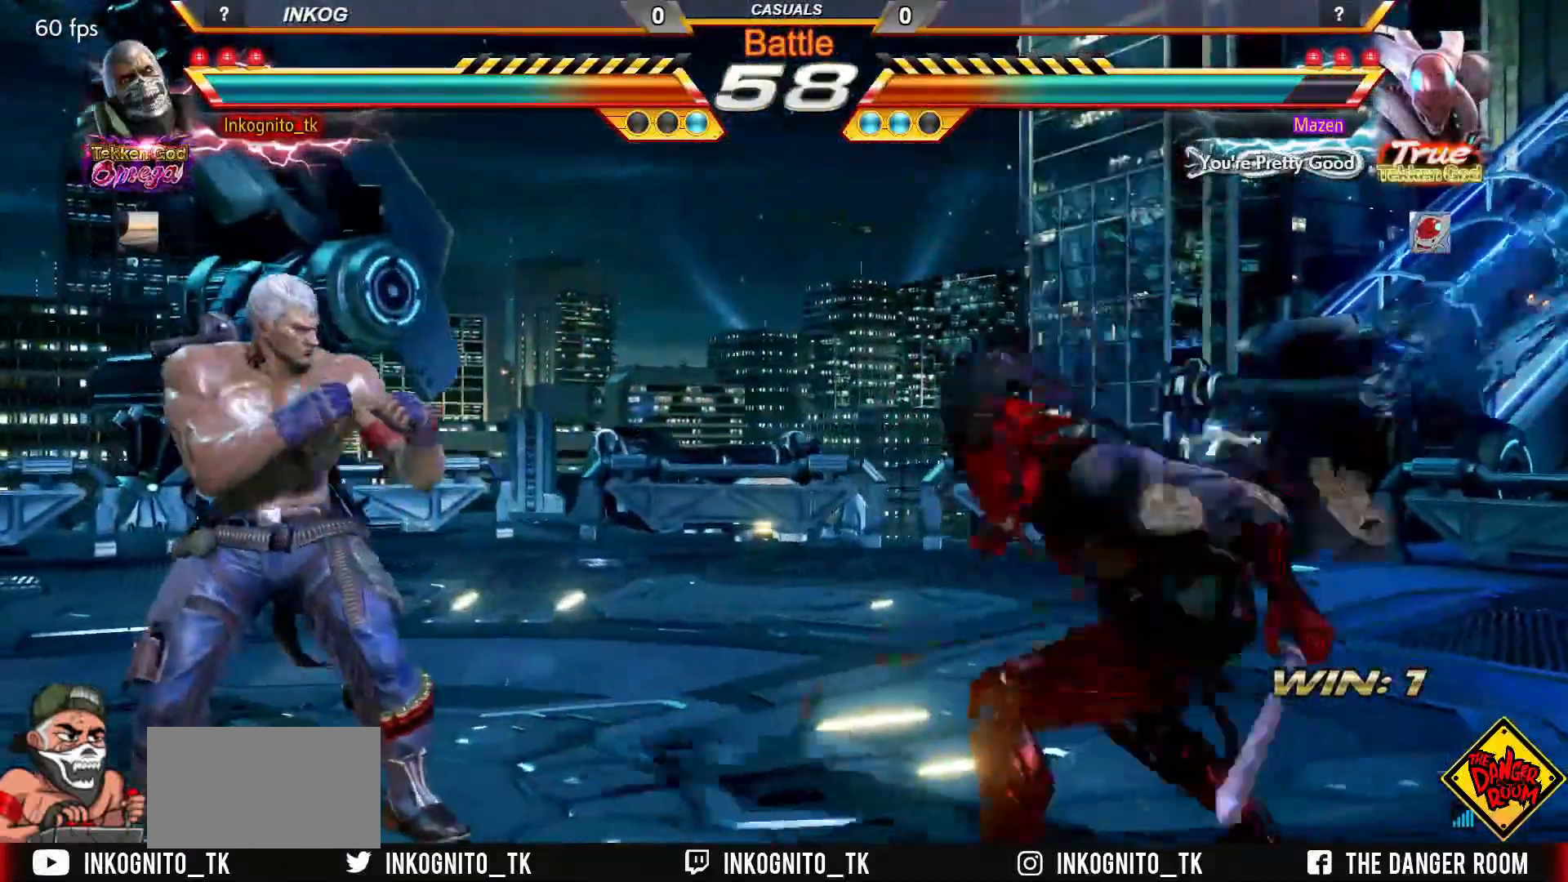
{"buttons": ["CROSS", "CIRCLE"], "left_stick": "center", "events": [[17, "CROSS", "down"]]}
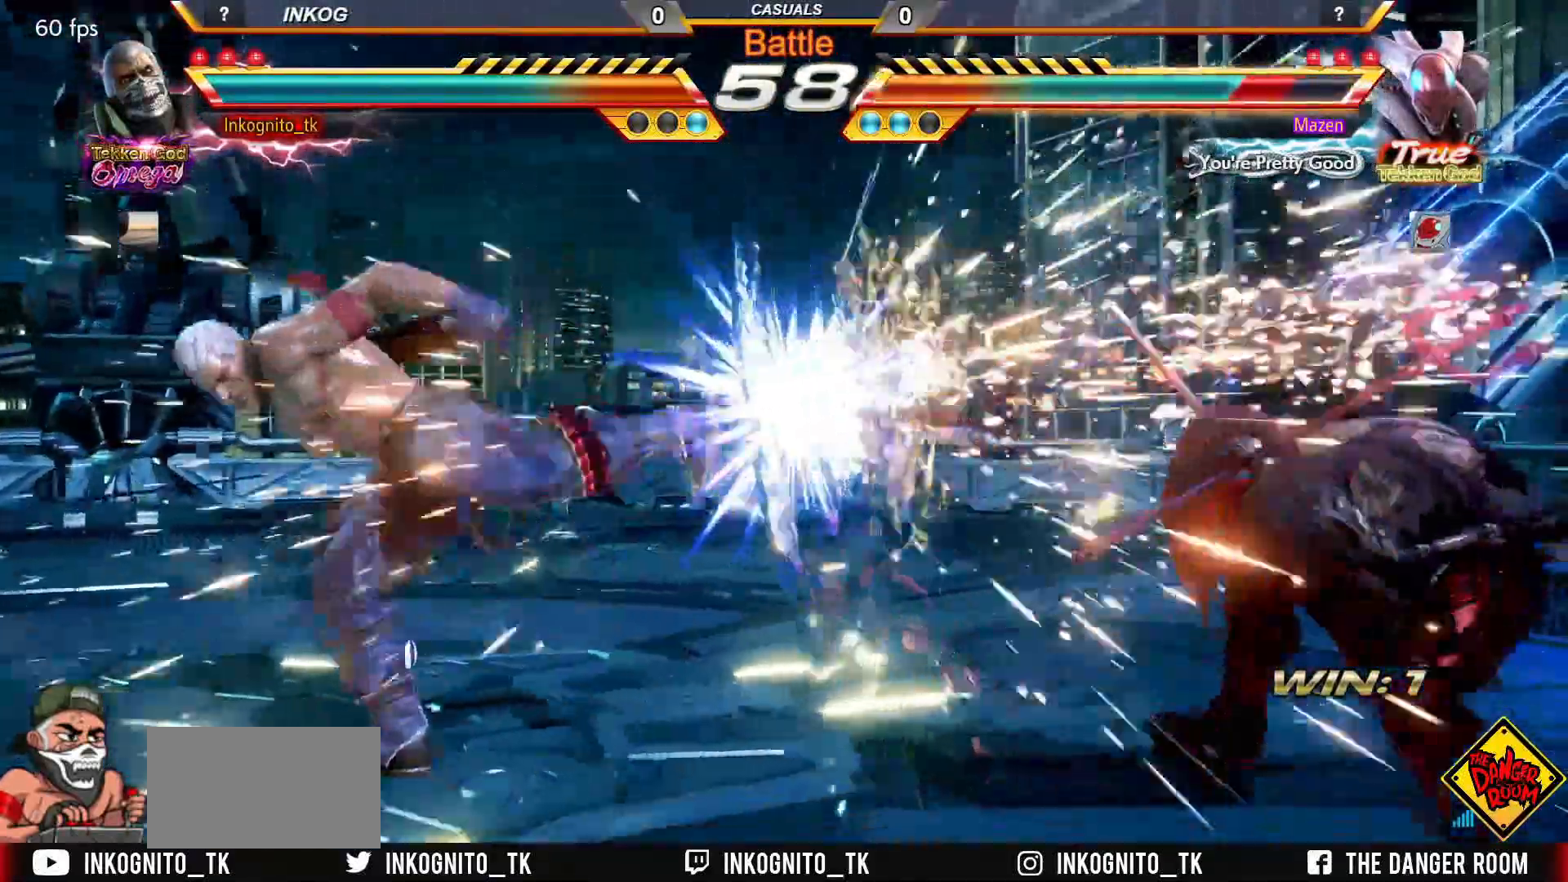
{"buttons": ["CROSS", "CIRCLE"], "left_stick": "right", "events": [[250, "left_stick", "right"], [317, "left_stick", "center"], [400, "left_stick", "right"]]}
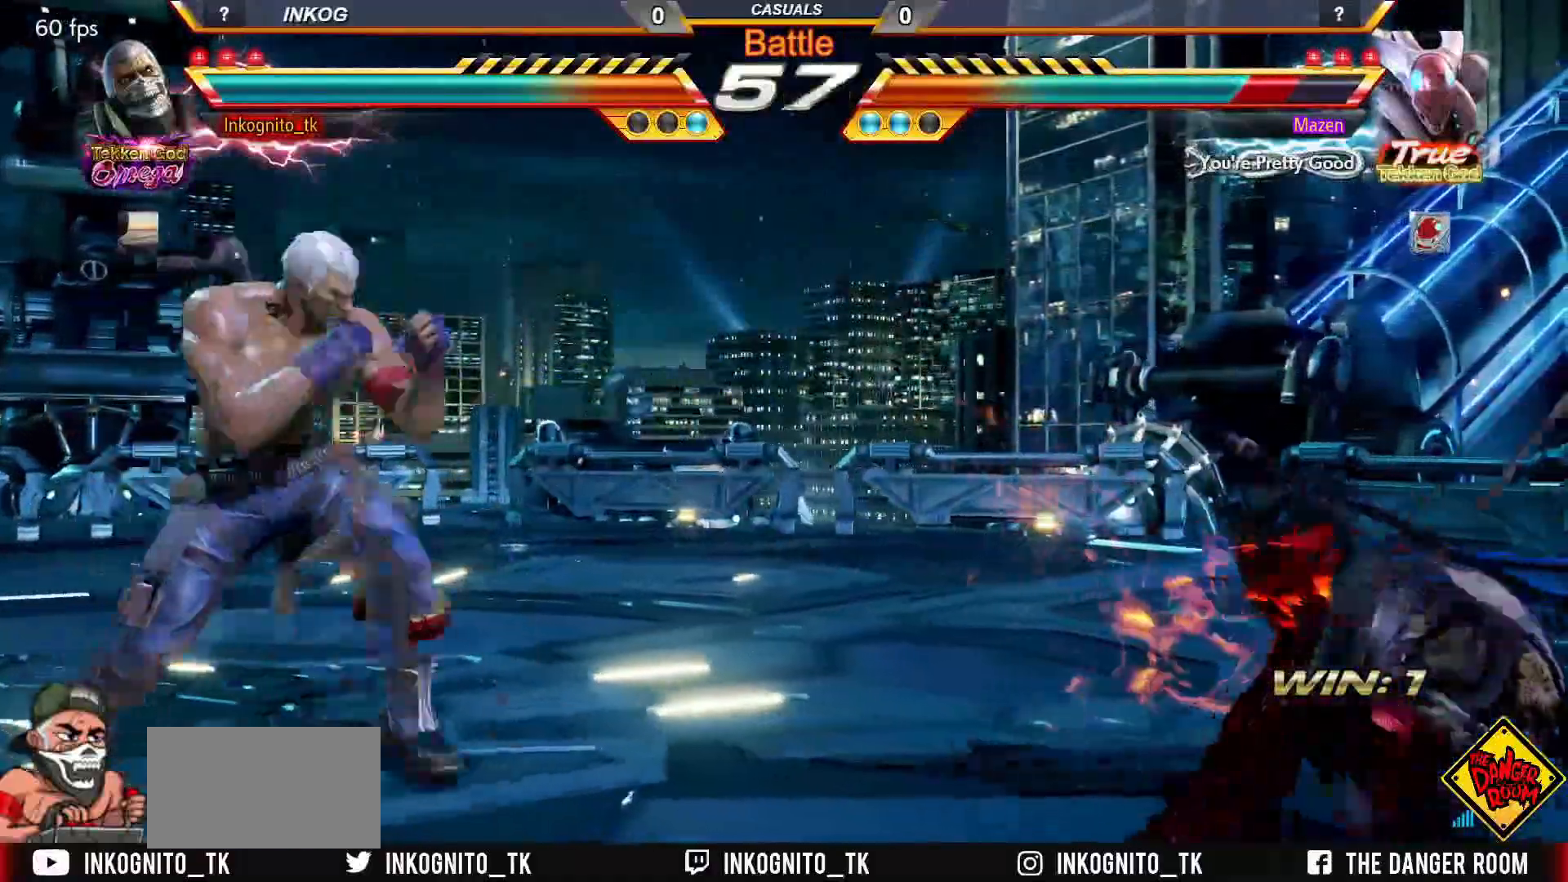
{"buttons": ["SQUARE"], "left_stick": "center", "events": [[400, "left_stick", "center"], [450, "SQUARE", "down"], [483, "CROSS", "up"], [500, "CIRCLE", "up"]]}
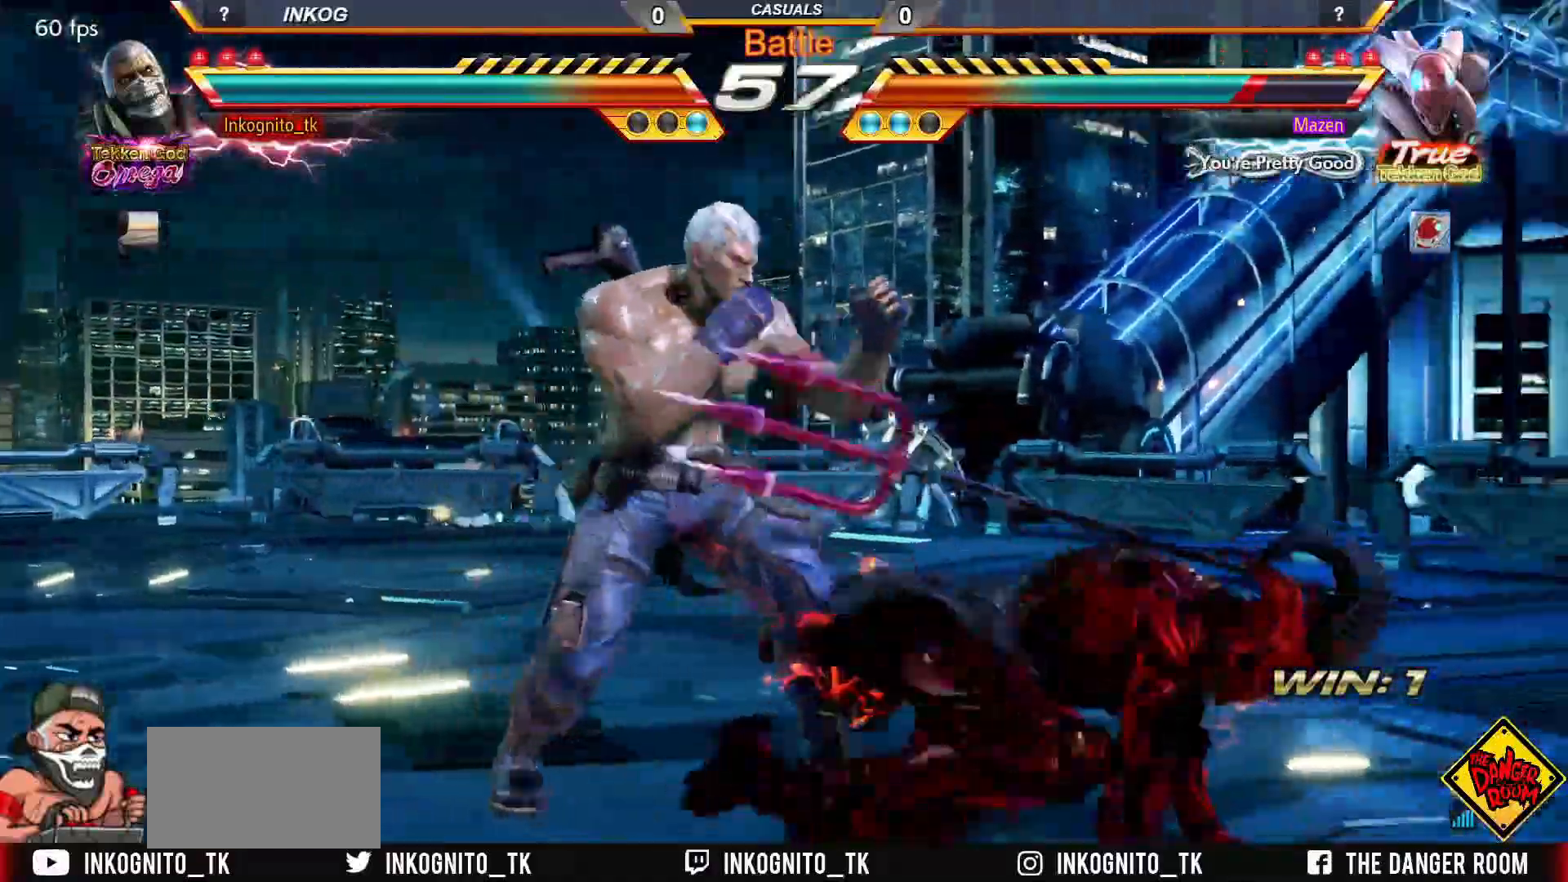
{"buttons": [], "left_stick": "center", "events": [[17, "SQUARE", "up"], [300, "left_stick", "left"], [417, "left_stick", "center"]]}
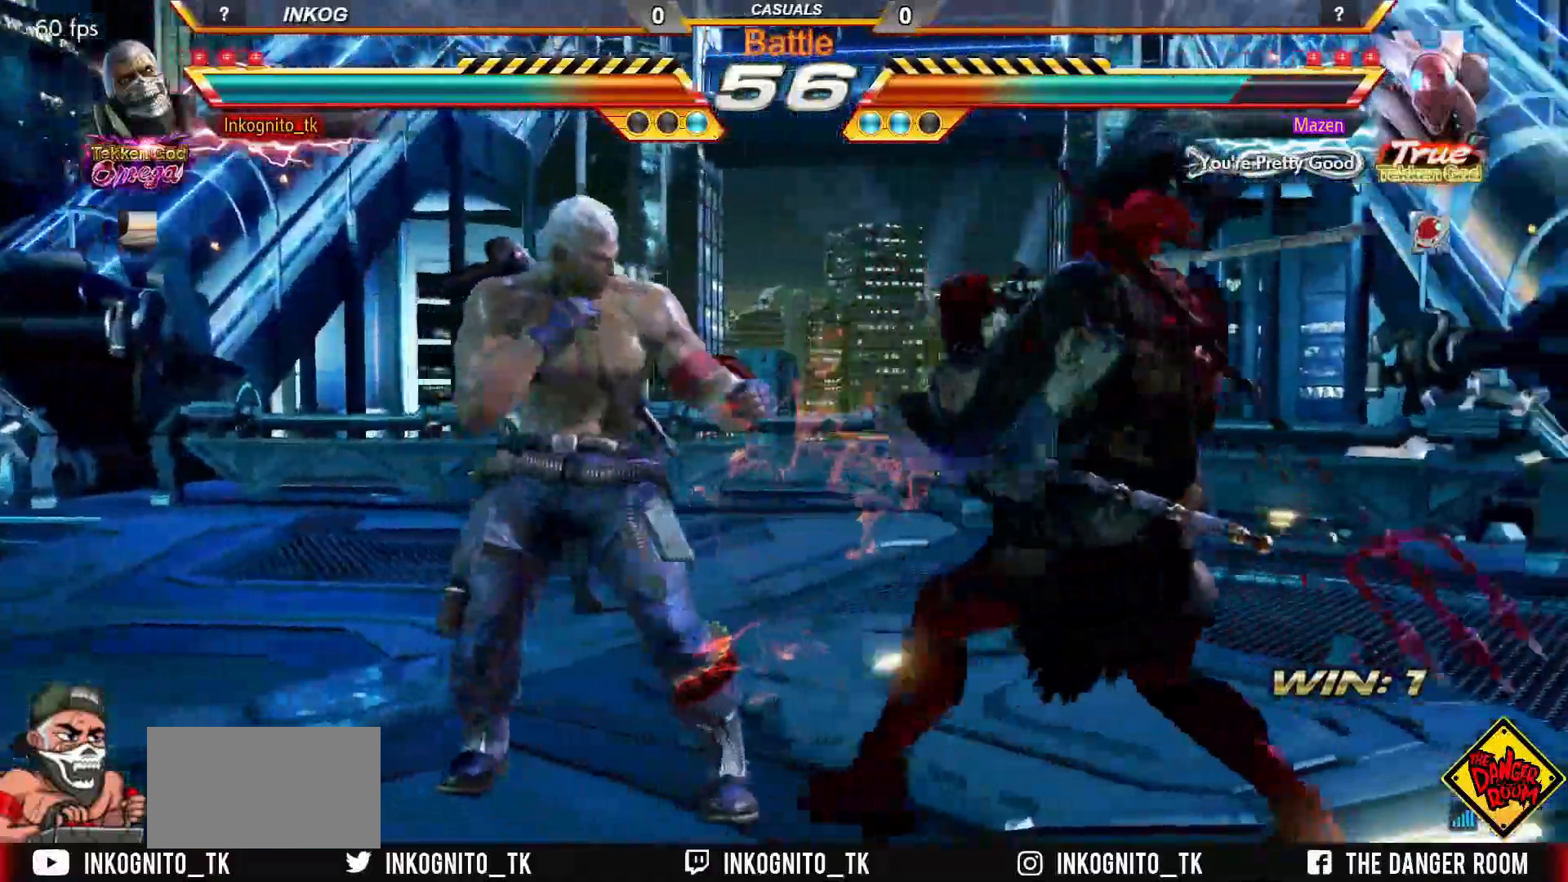
{"buttons": [], "left_stick": "left", "events": [[83, "left_stick", "right"], [167, "left_stick", "left"], [350, "left_stick", "center"], [433, "left_stick", "left"]]}
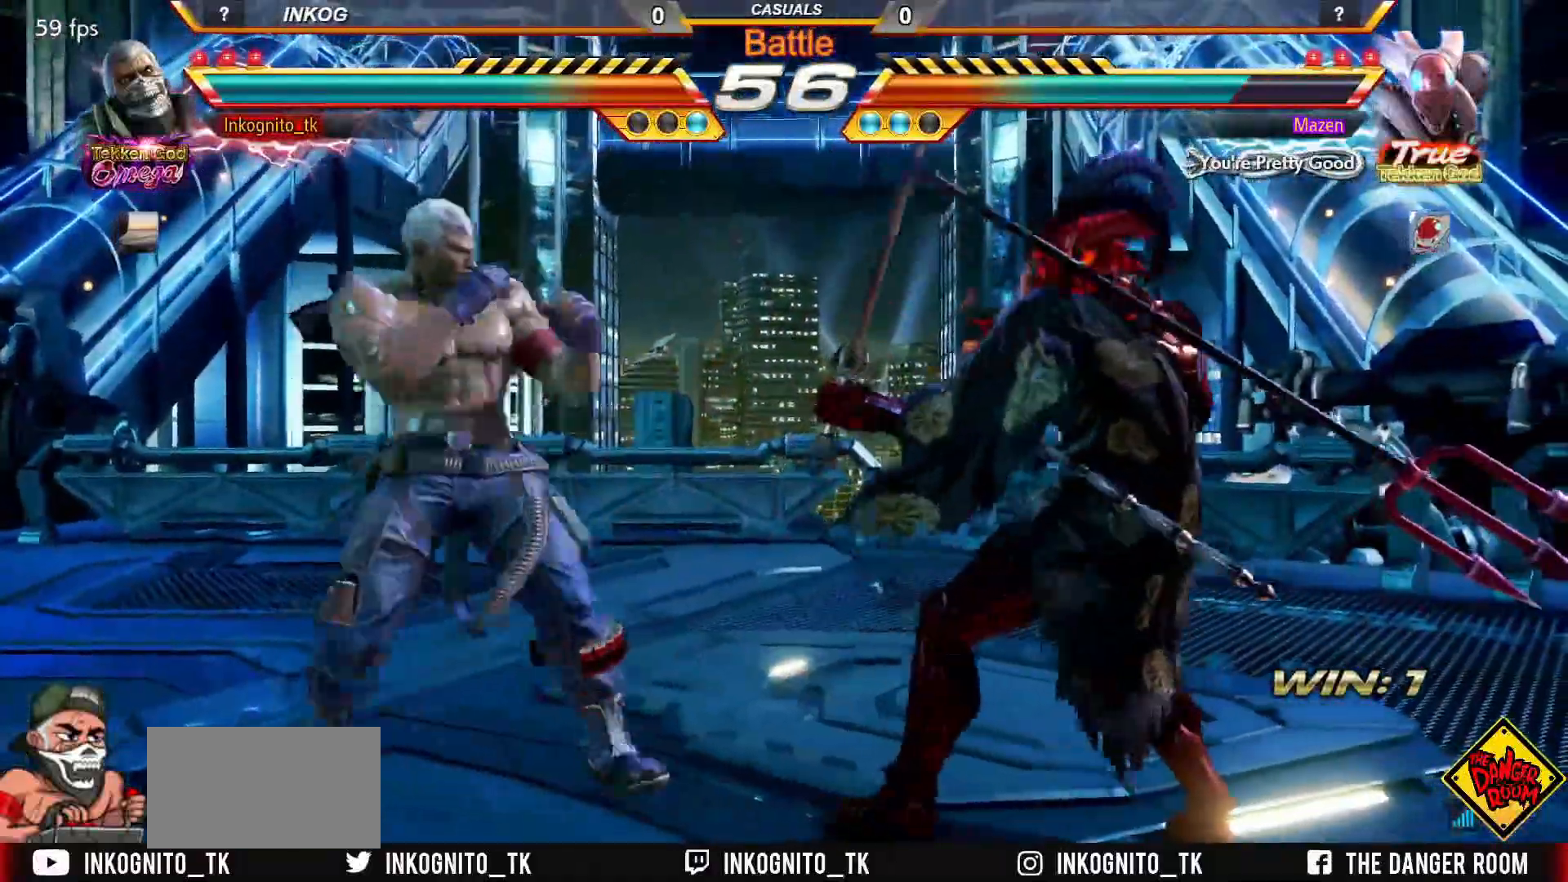
{"buttons": [], "left_stick": "left", "events": []}
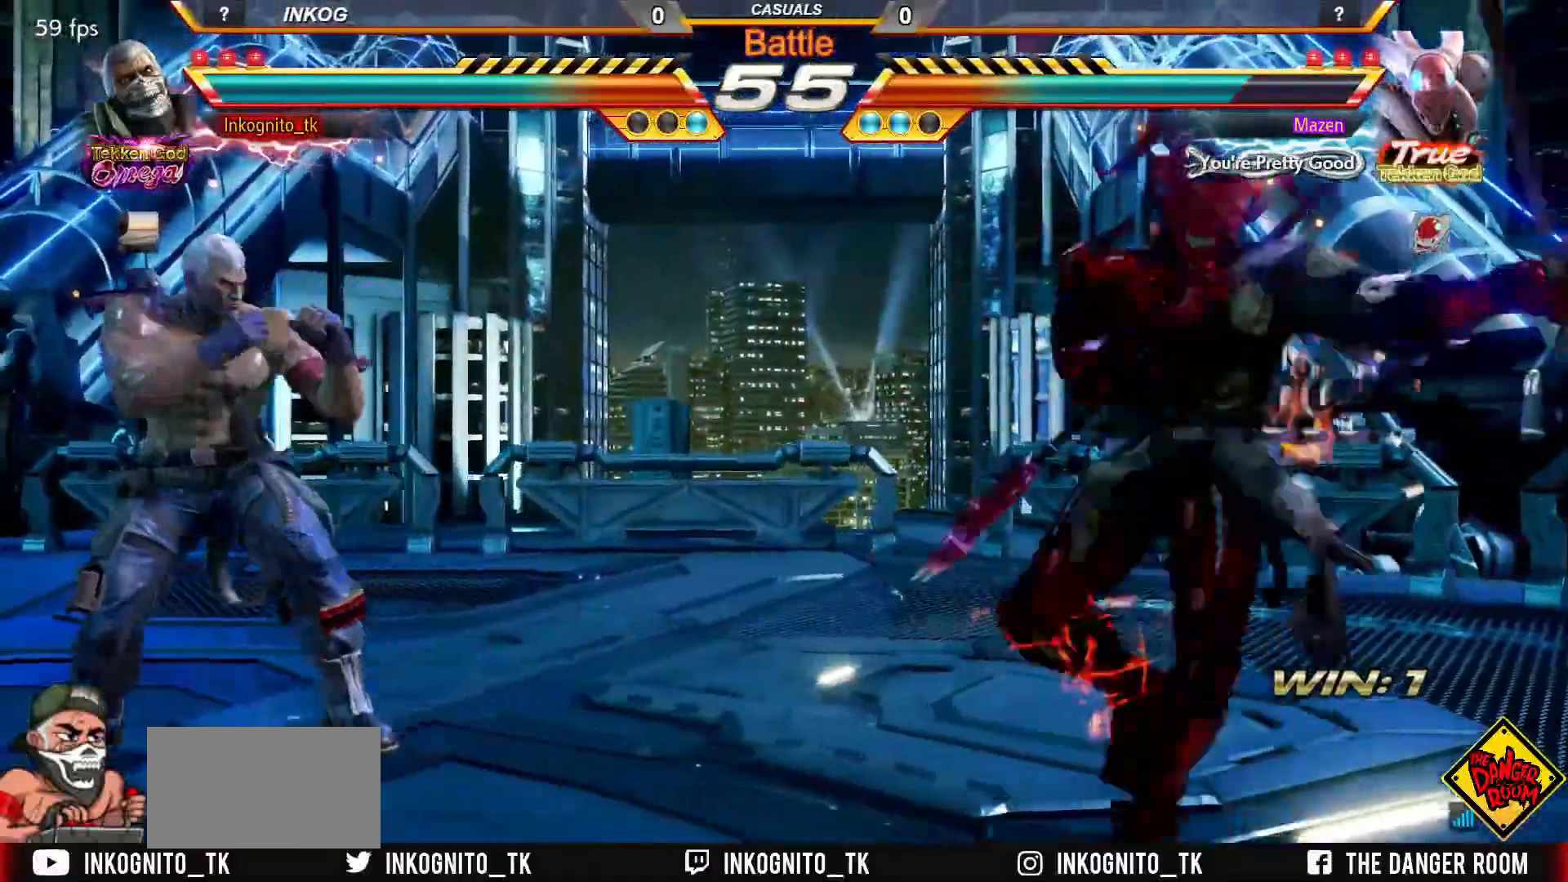
{"buttons": ["CROSS"], "left_stick": "center", "events": [[283, "left_stick", "center"], [383, "CIRCLE", "down"], [450, "CIRCLE", "up"], [483, "CROSS", "down"]]}
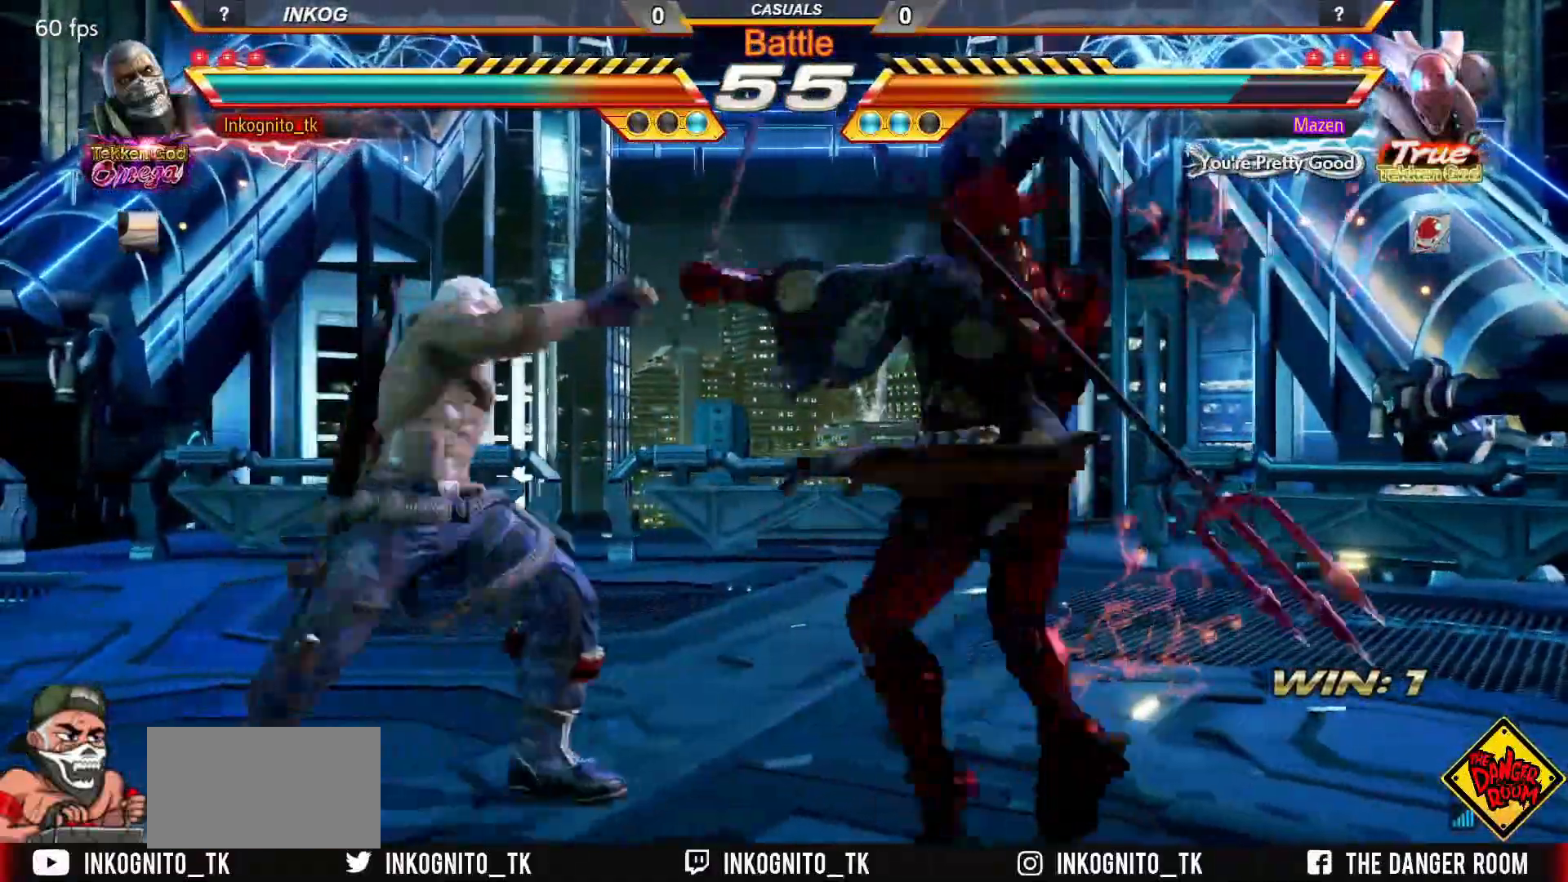
{"buttons": [], "left_stick": "center", "events": [[417, "CROSS", "up"]]}
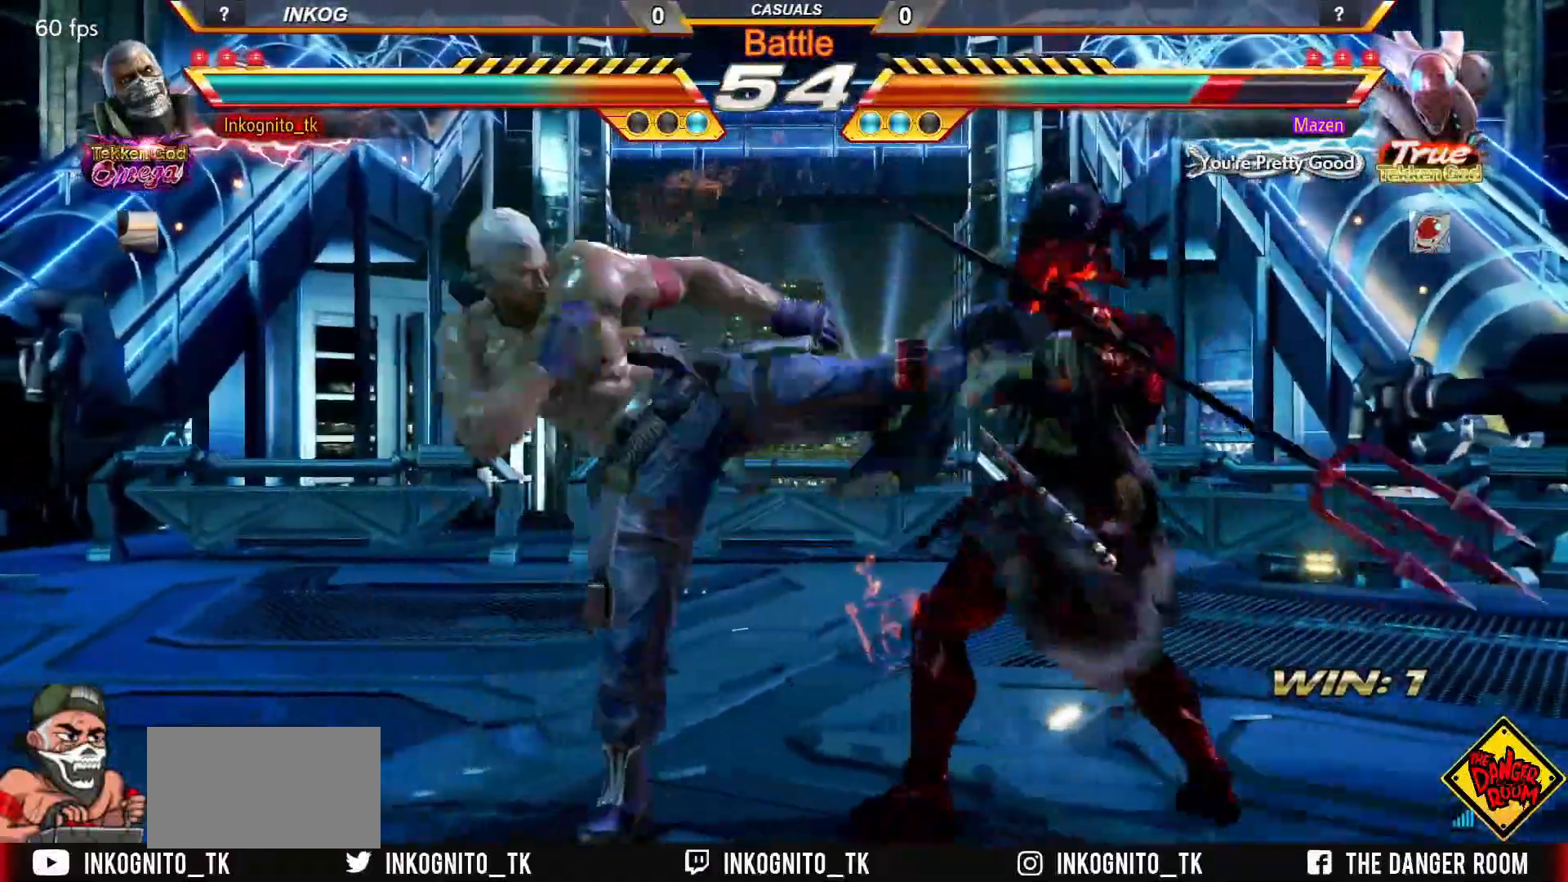
{"buttons": ["SQUARE"], "left_stick": "center", "events": [[417, "SQUARE", "down"]]}
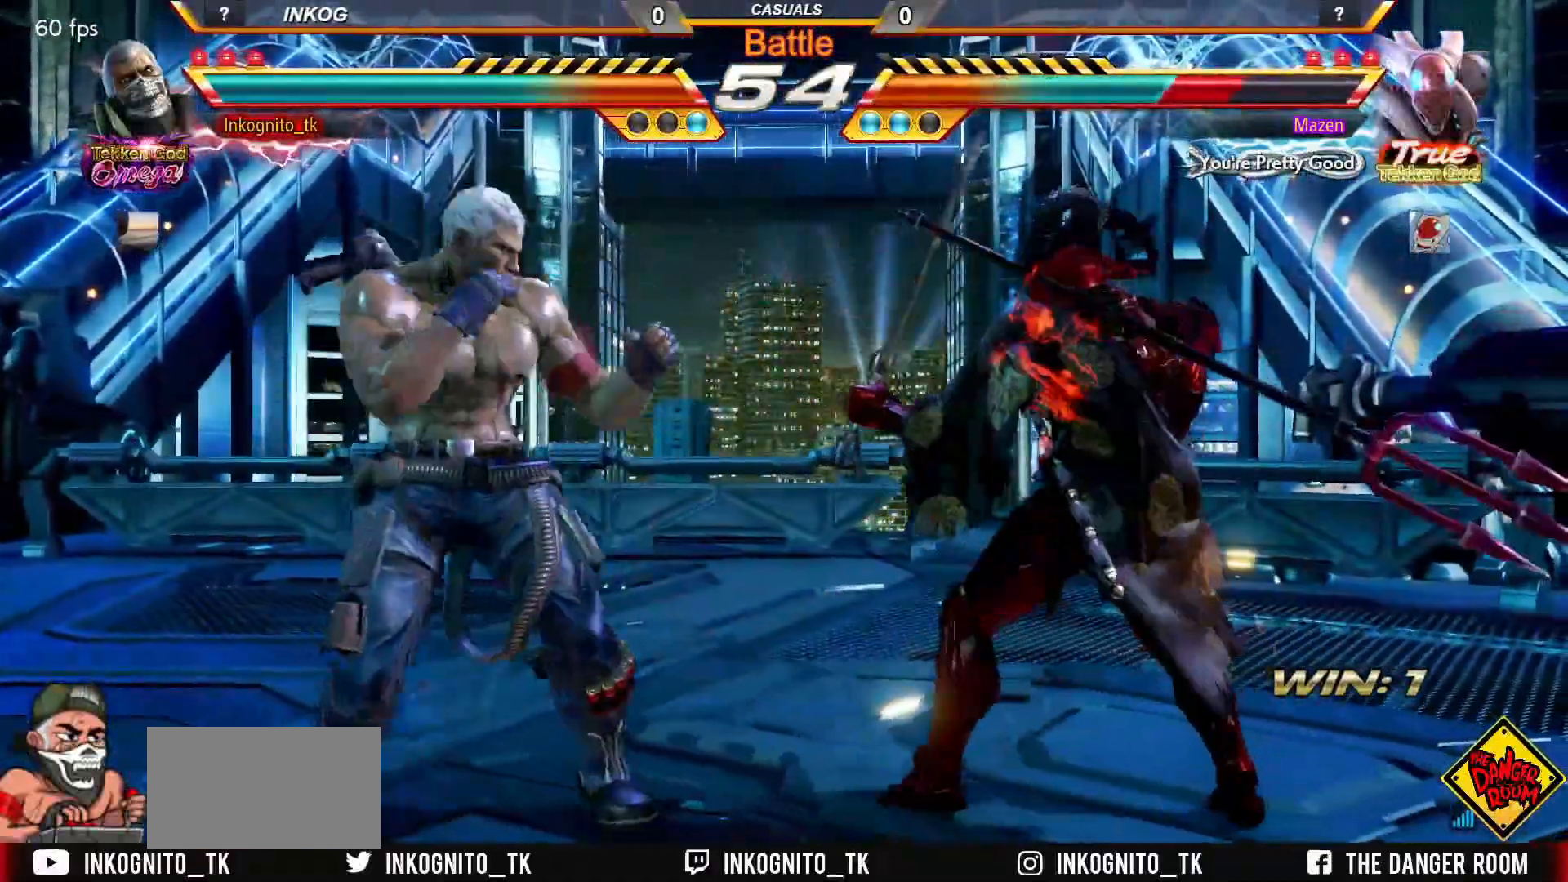
{"buttons": [], "left_stick": "center", "events": [[250, "SQUARE", "up"], [283, "left_stick", "right"], [317, "CROSS", "down"], [383, "left_stick", "center"], [400, "CROSS", "up"]]}
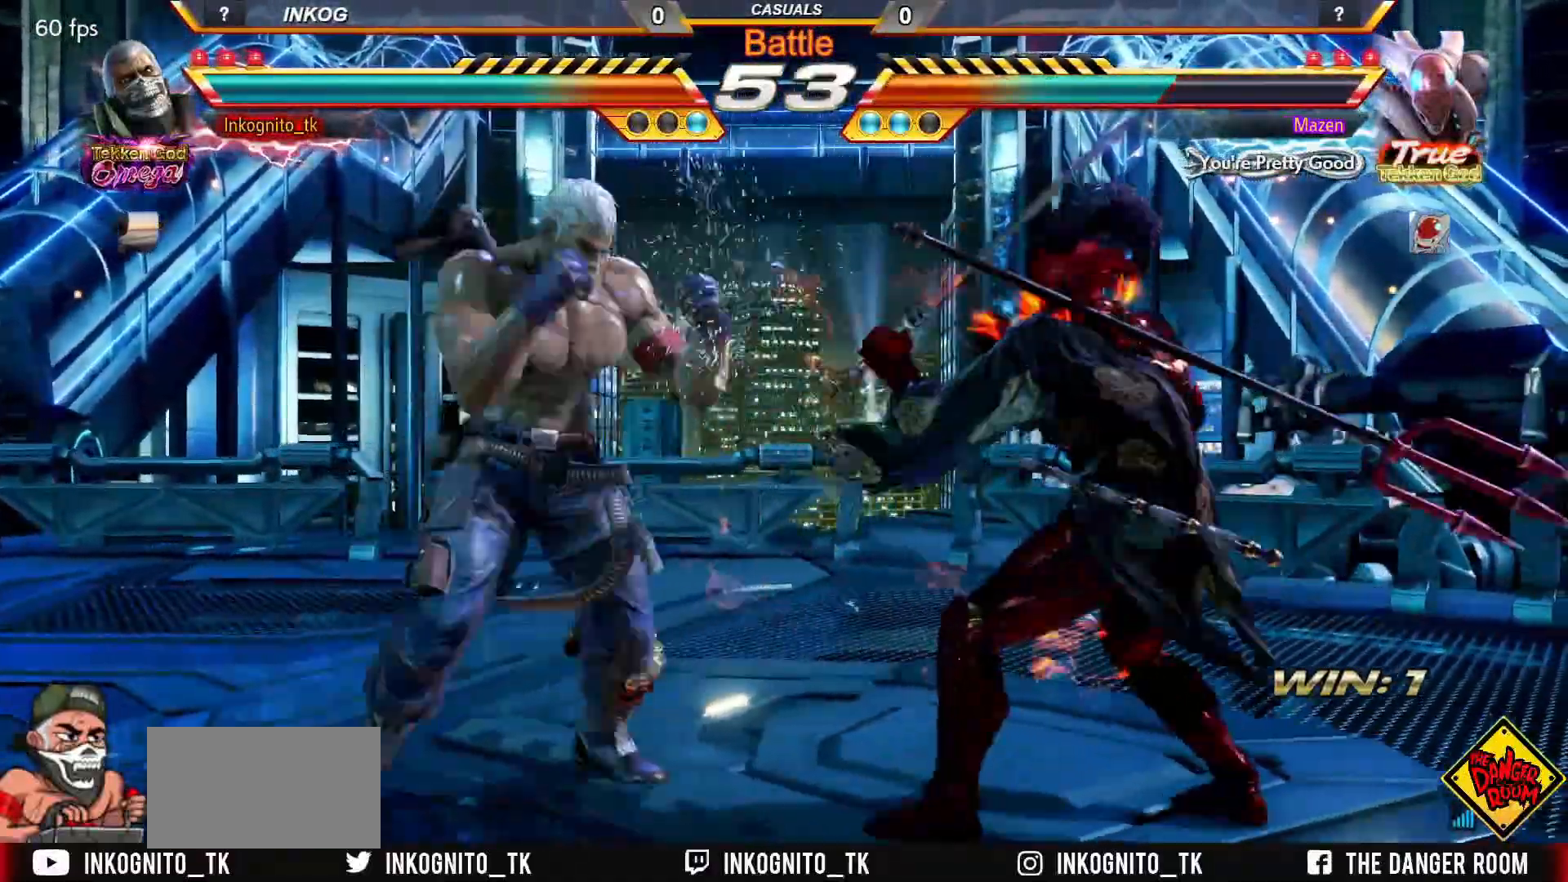
{"buttons": ["CIRCLE"], "left_stick": "center", "events": [[133, "CIRCLE", "down"], [167, "CROSS", "down"], [500, "CROSS", "up"]]}
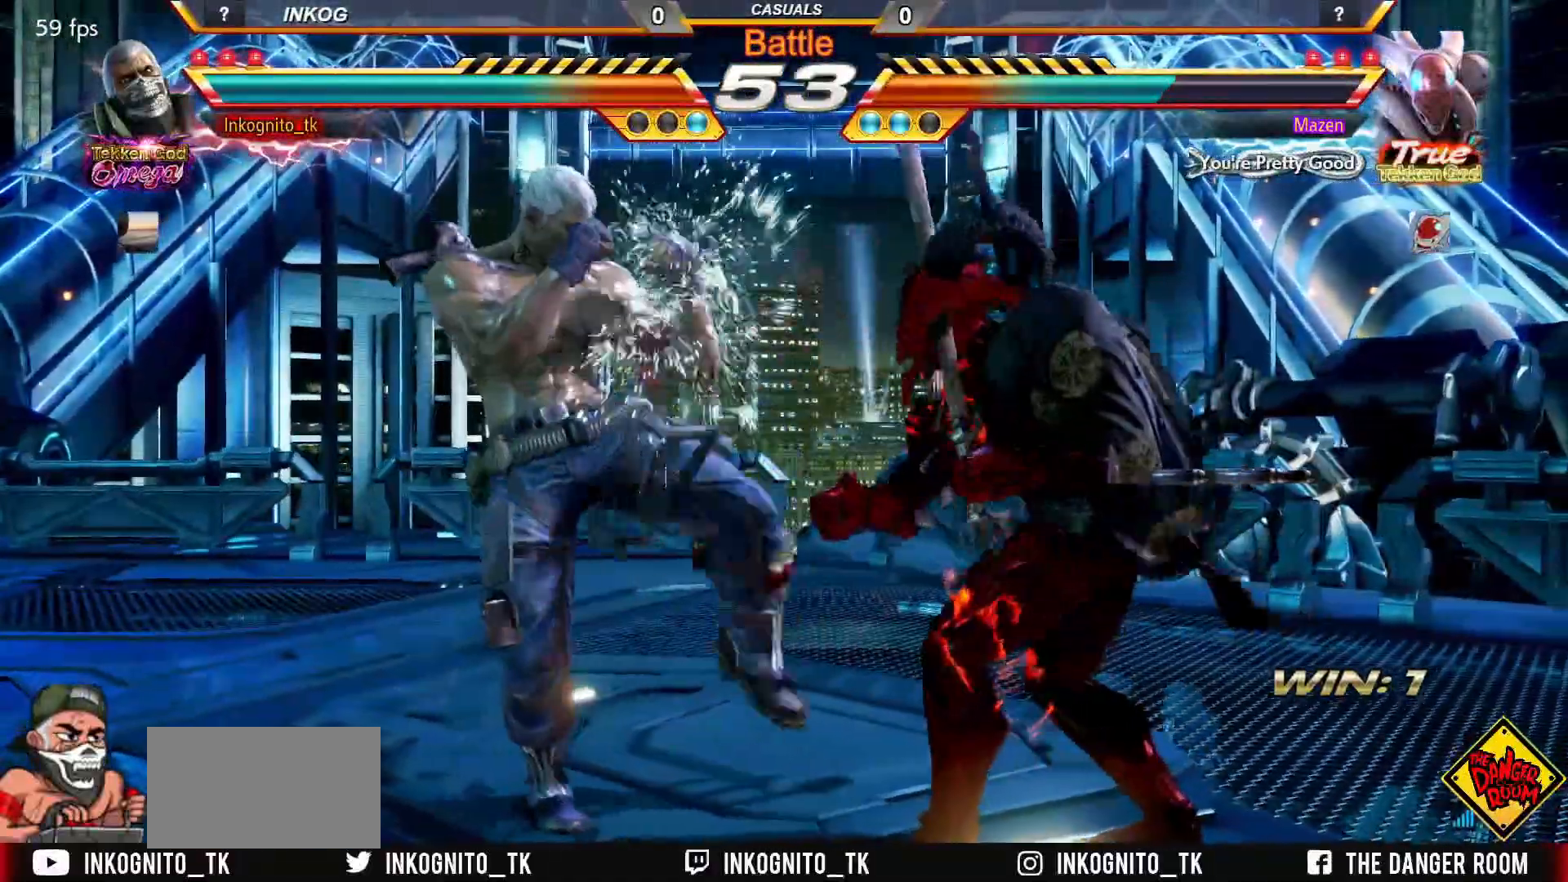
{"buttons": [], "left_stick": "center", "events": [[67, "CIRCLE", "up"], [100, "left_stick", "right"], [167, "CROSS", "down"], [200, "left_stick", "center"], [233, "CROSS", "up"]]}
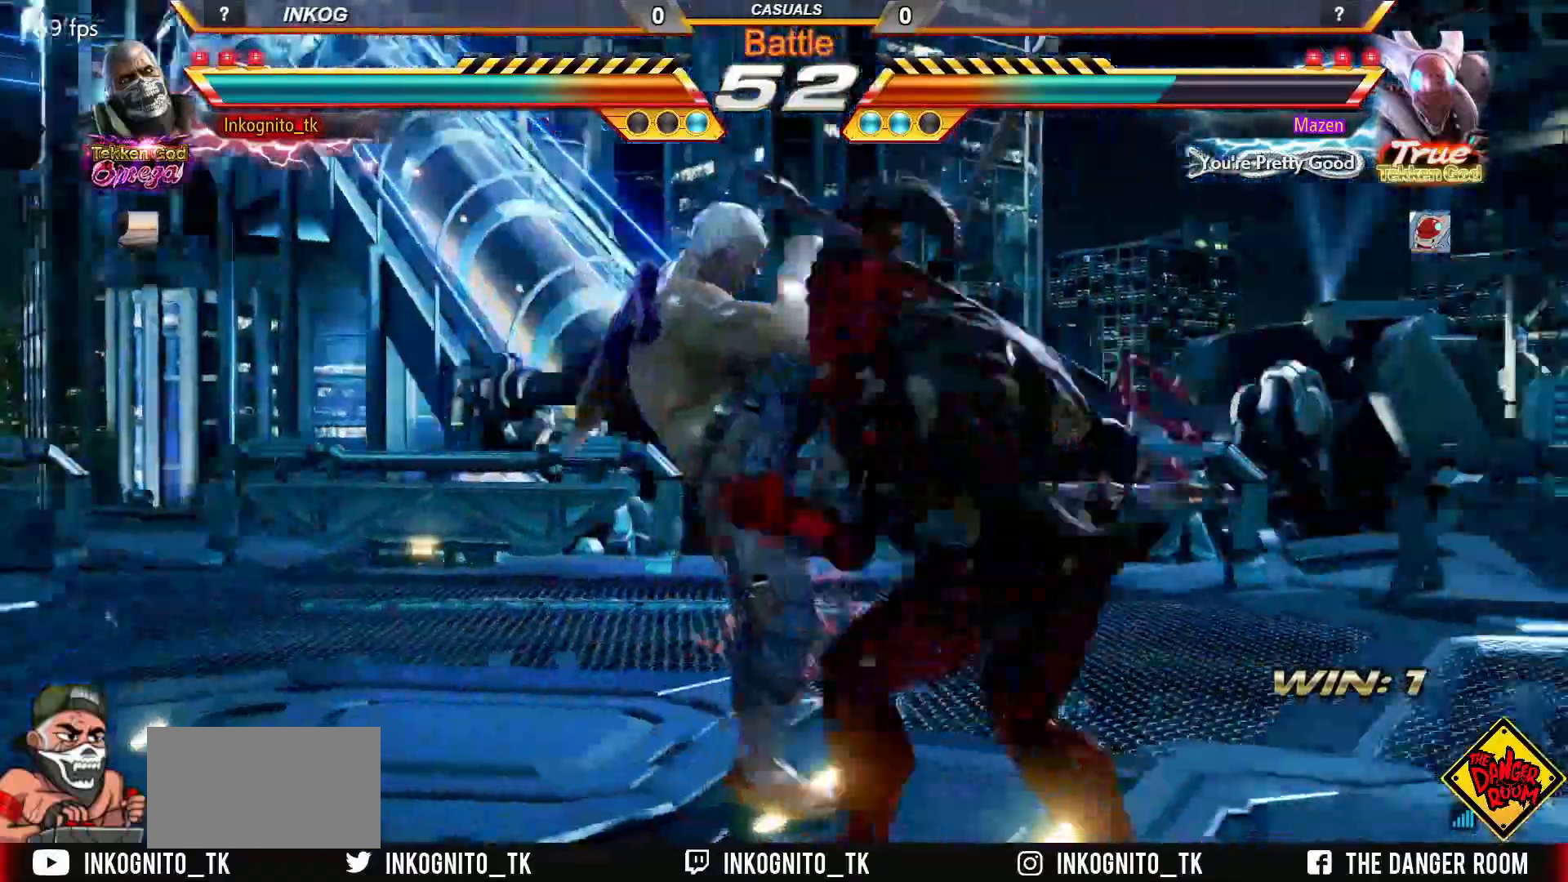
{"buttons": [], "left_stick": "center", "events": [[350, "left_stick", "down"], [433, "left_stick", "center"]]}
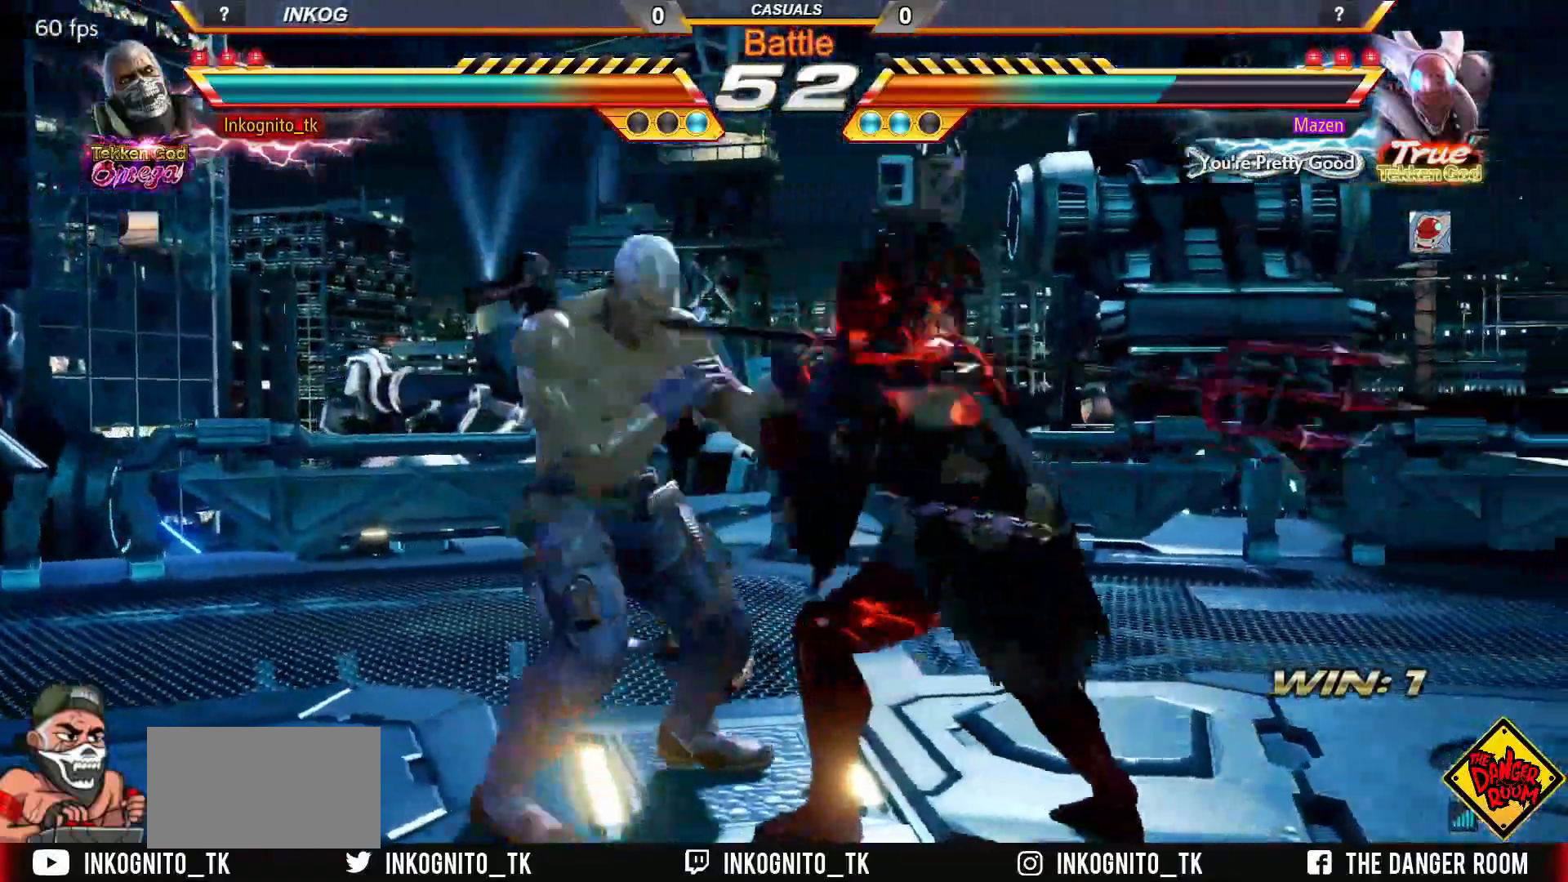
{"buttons": [], "left_stick": "center", "events": [[83, "left_stick", "left"], [133, "left_stick", "center"], [200, "left_stick", "left"], [483, "left_stick", "center"]]}
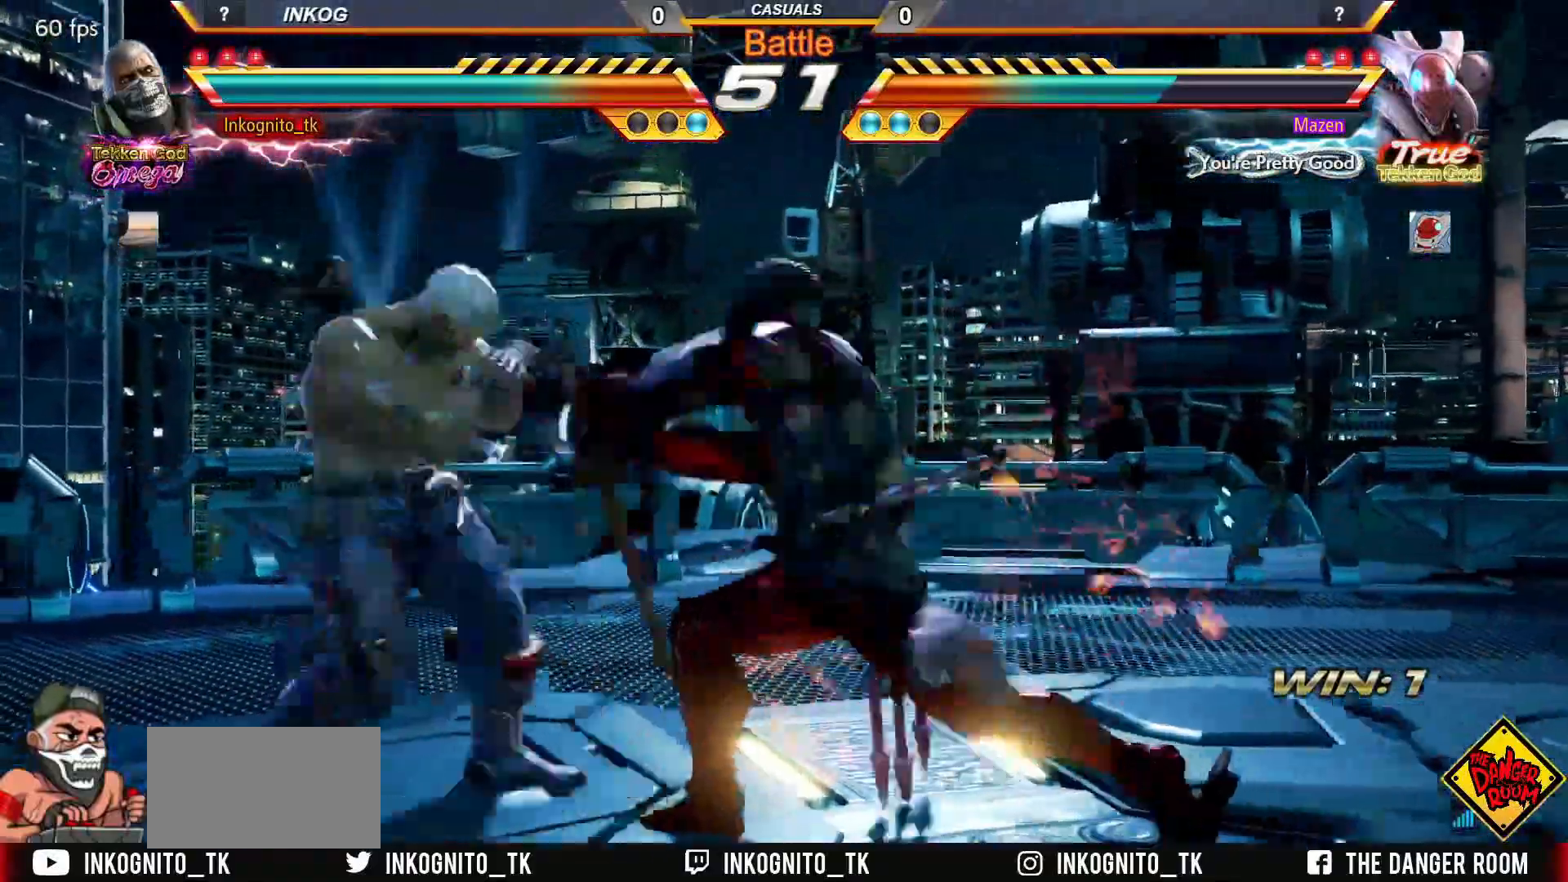
{"buttons": ["SQUARE"], "left_stick": "center", "events": [[17, "left_stick", "left"], [267, "left_stick", "center"], [383, "SQUARE", "down"]]}